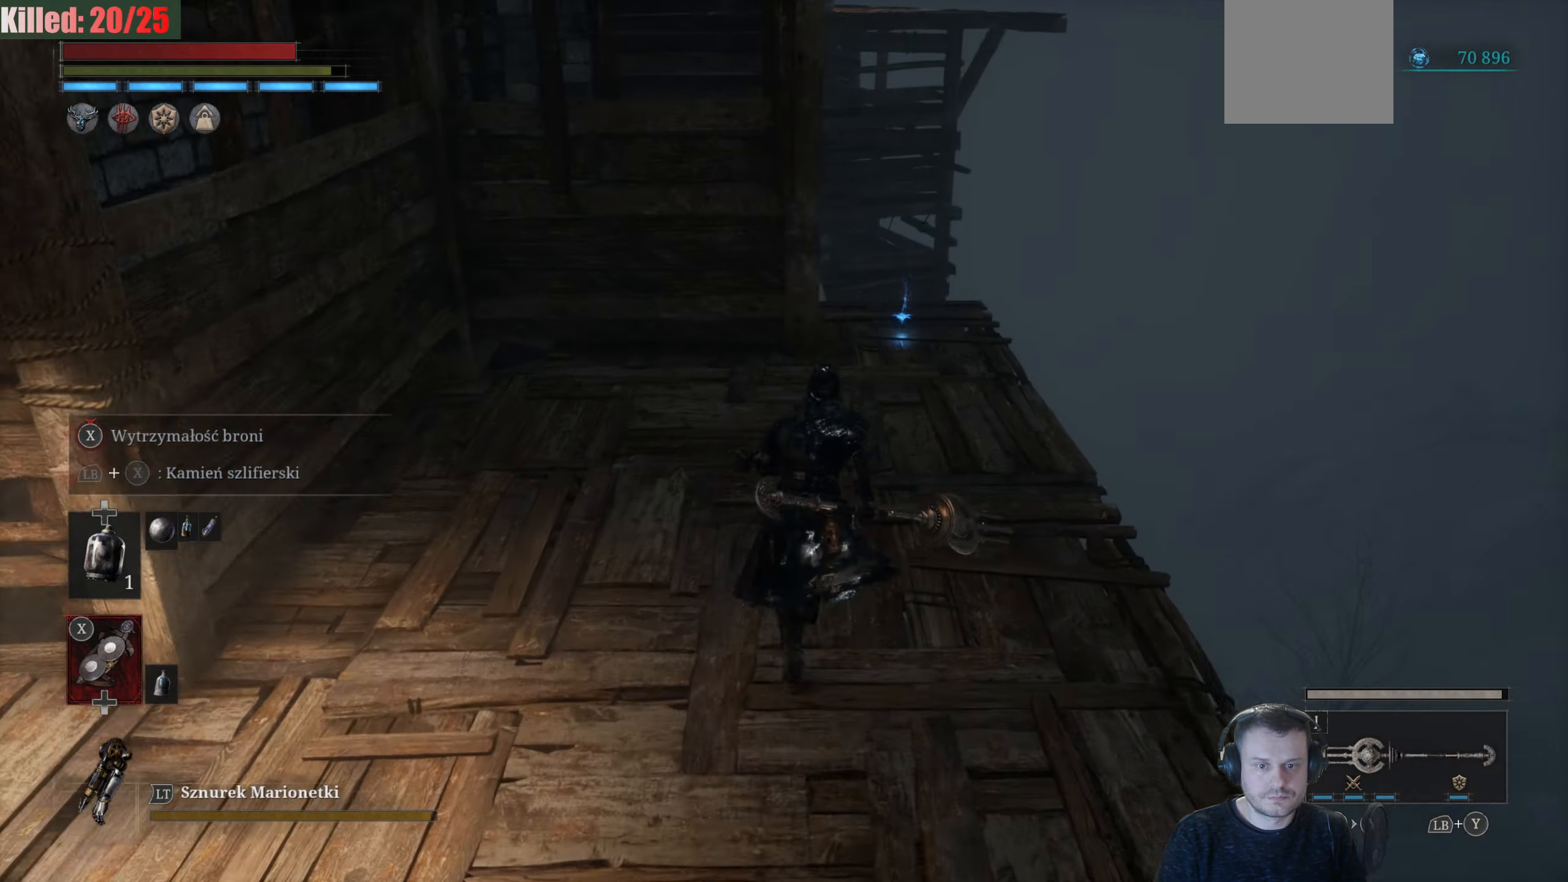
Gameplay with a controller (Xbox layout); each line is a JSON object with the inputs held at the frame after it. "events" lists button and stick changes between this image and that frame as [ms after this image, input, new state], when the widget could be followed in between.
{"buttons": [], "left_stick": "left", "right_stick": "down-left", "events": [[217, "B", "up"], [333, "A", "down"], [333, "left_stick", "center"], [383, "A", "up"], [433, "right_stick", "down-left"], [467, "left_stick", "left"]]}
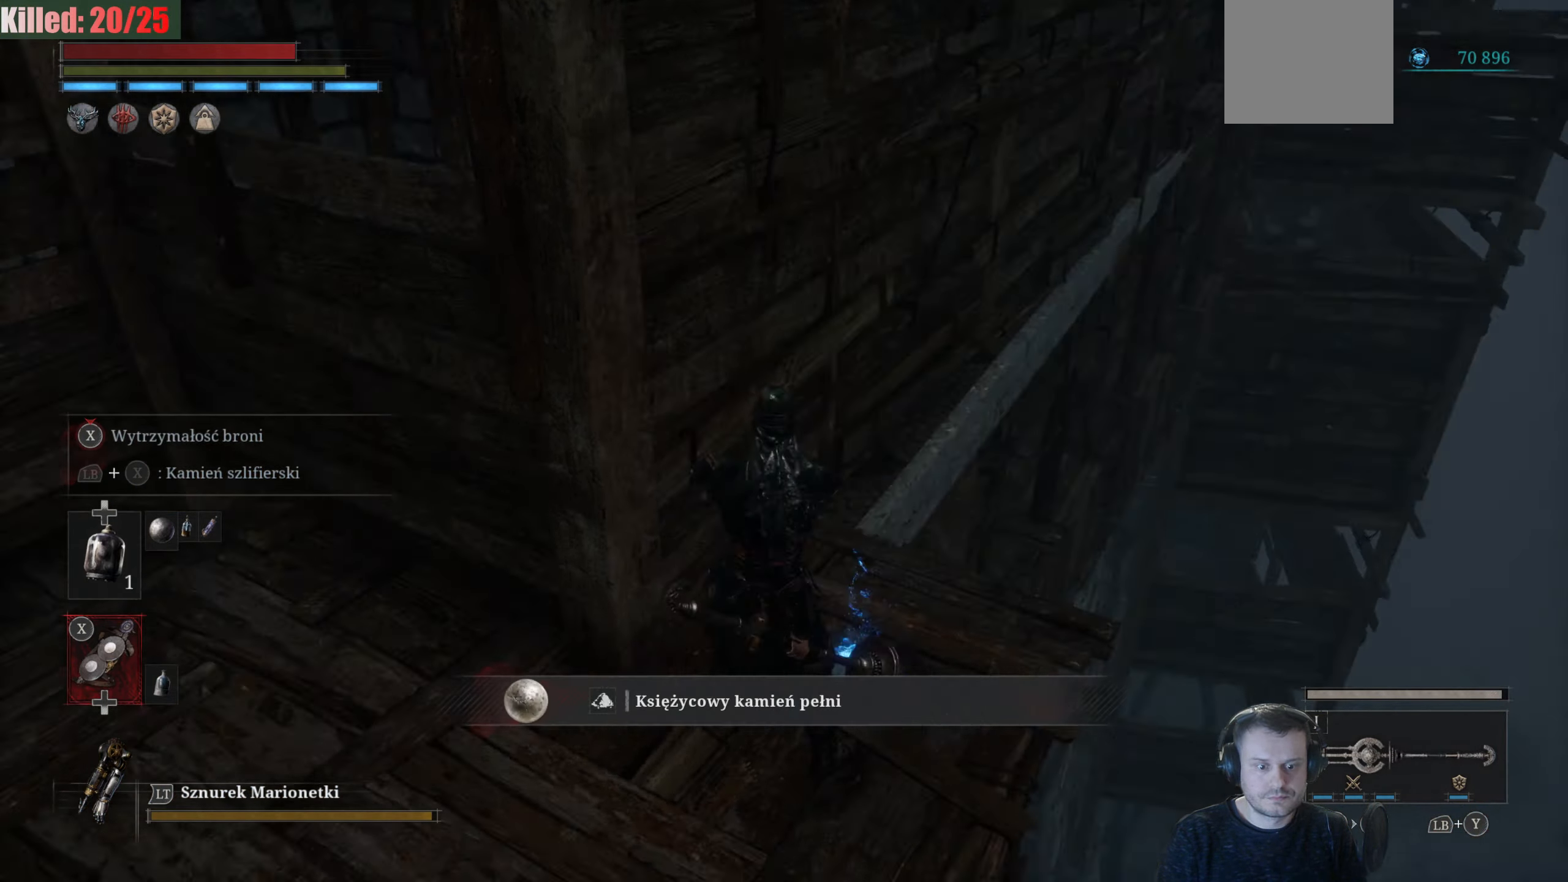
{"buttons": ["B"], "left_stick": "up", "right_stick": "center", "events": [[50, "left_stick", "up-left"], [83, "right_stick", "up-left"], [167, "right_stick", "center"], [200, "B", "down"], [417, "left_stick", "up"]]}
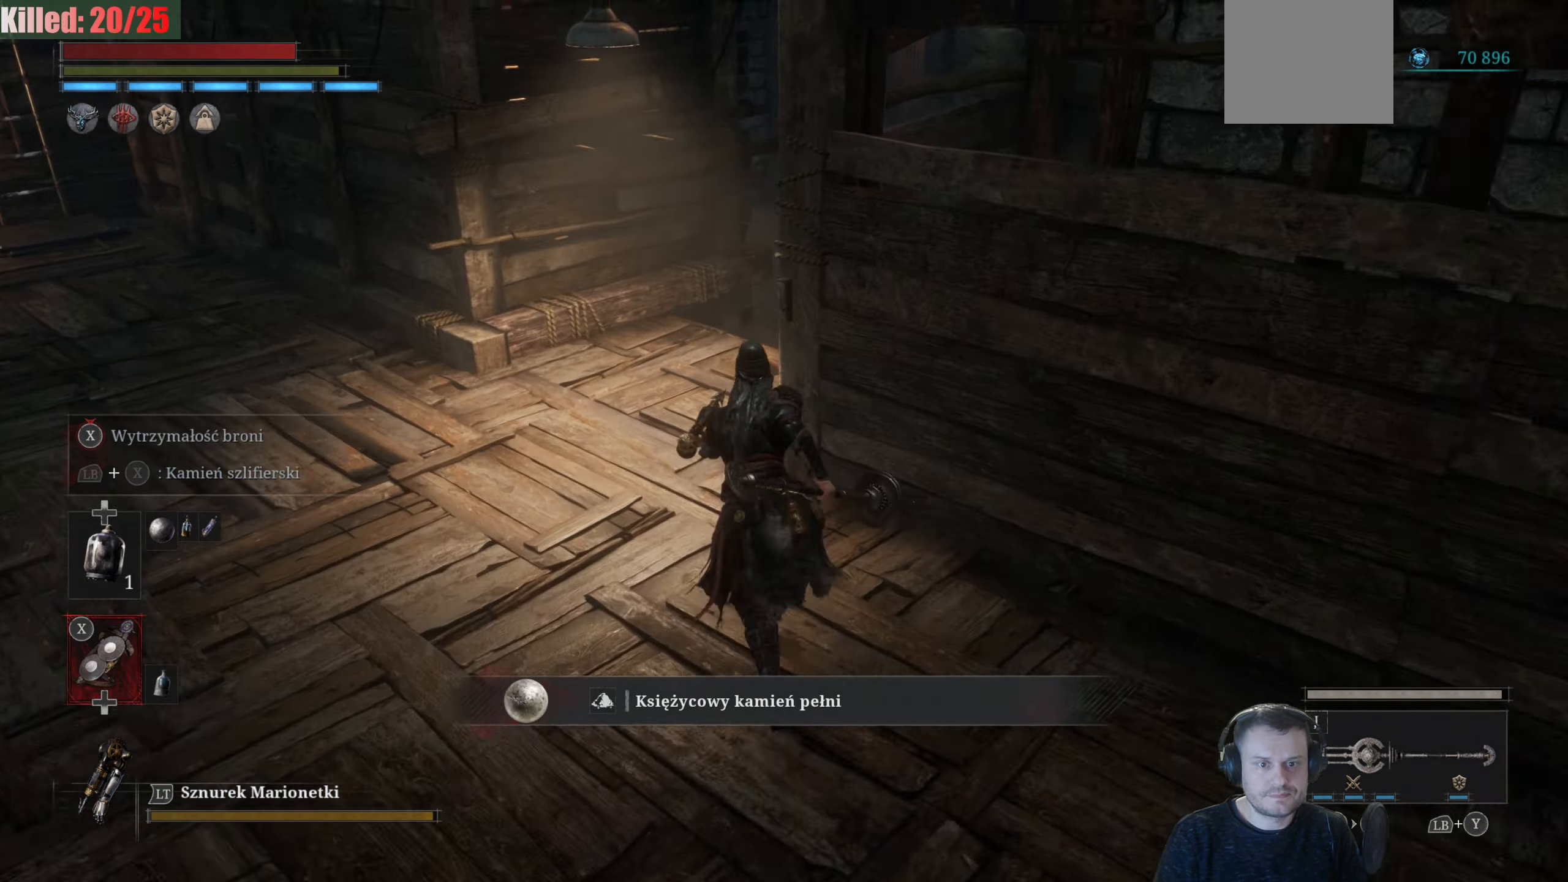
{"buttons": [], "left_stick": "up", "right_stick": "up-left", "events": [[117, "B", "up"], [167, "right_stick", "right"], [233, "right_stick", "center"], [350, "right_stick", "up-left"]]}
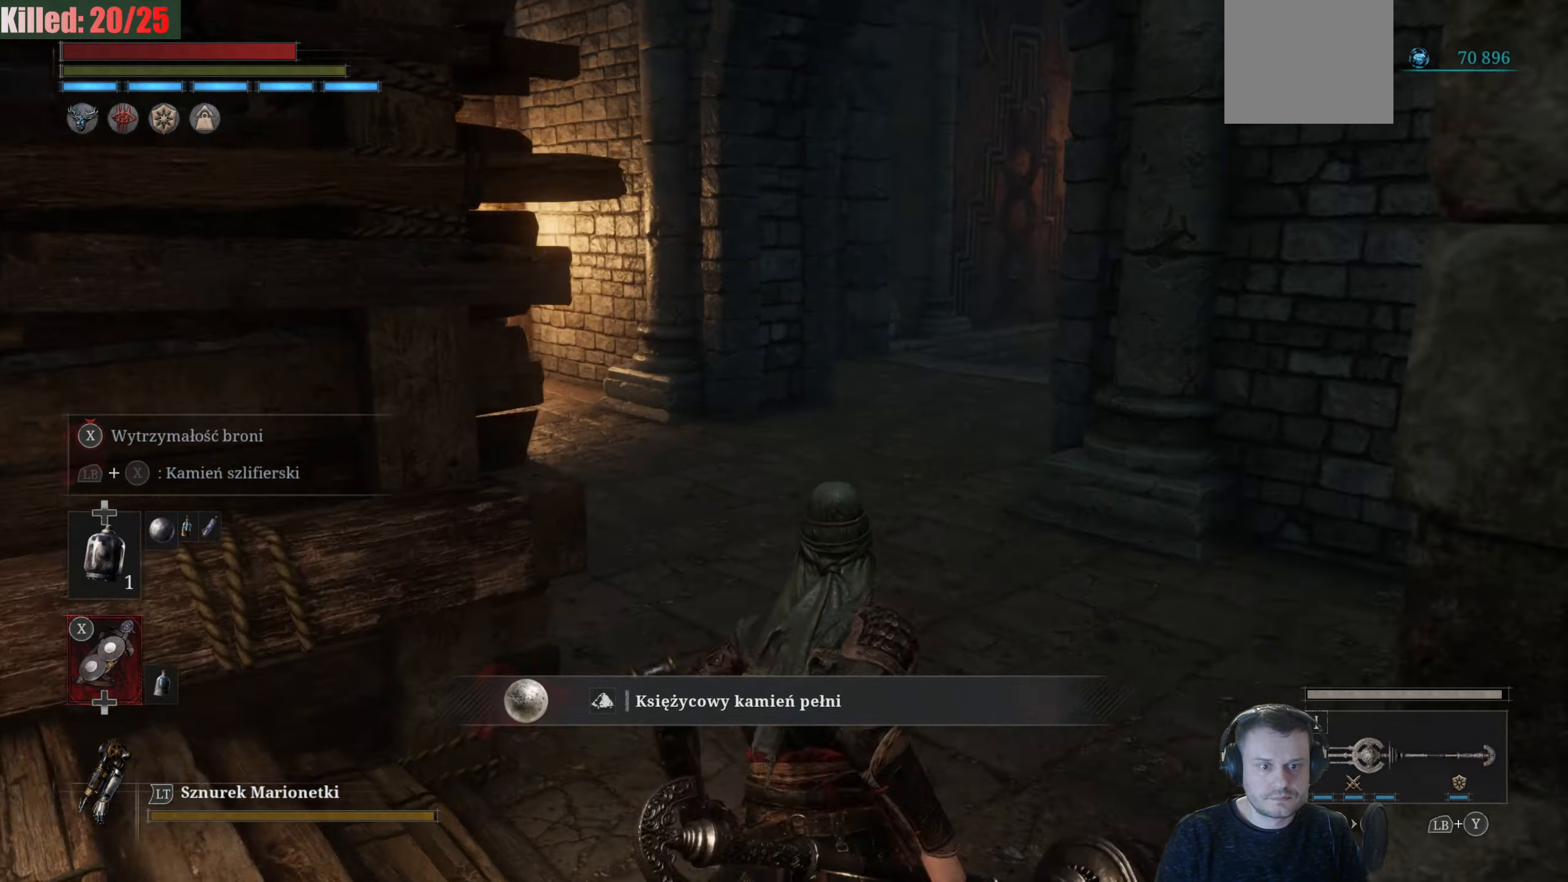
{"buttons": [], "left_stick": "up", "right_stick": "down-right", "events": [[67, "right_stick", "down-left"], [133, "right_stick", "left"], [267, "right_stick", "right"], [350, "right_stick", "up-right"], [483, "right_stick", "down-right"]]}
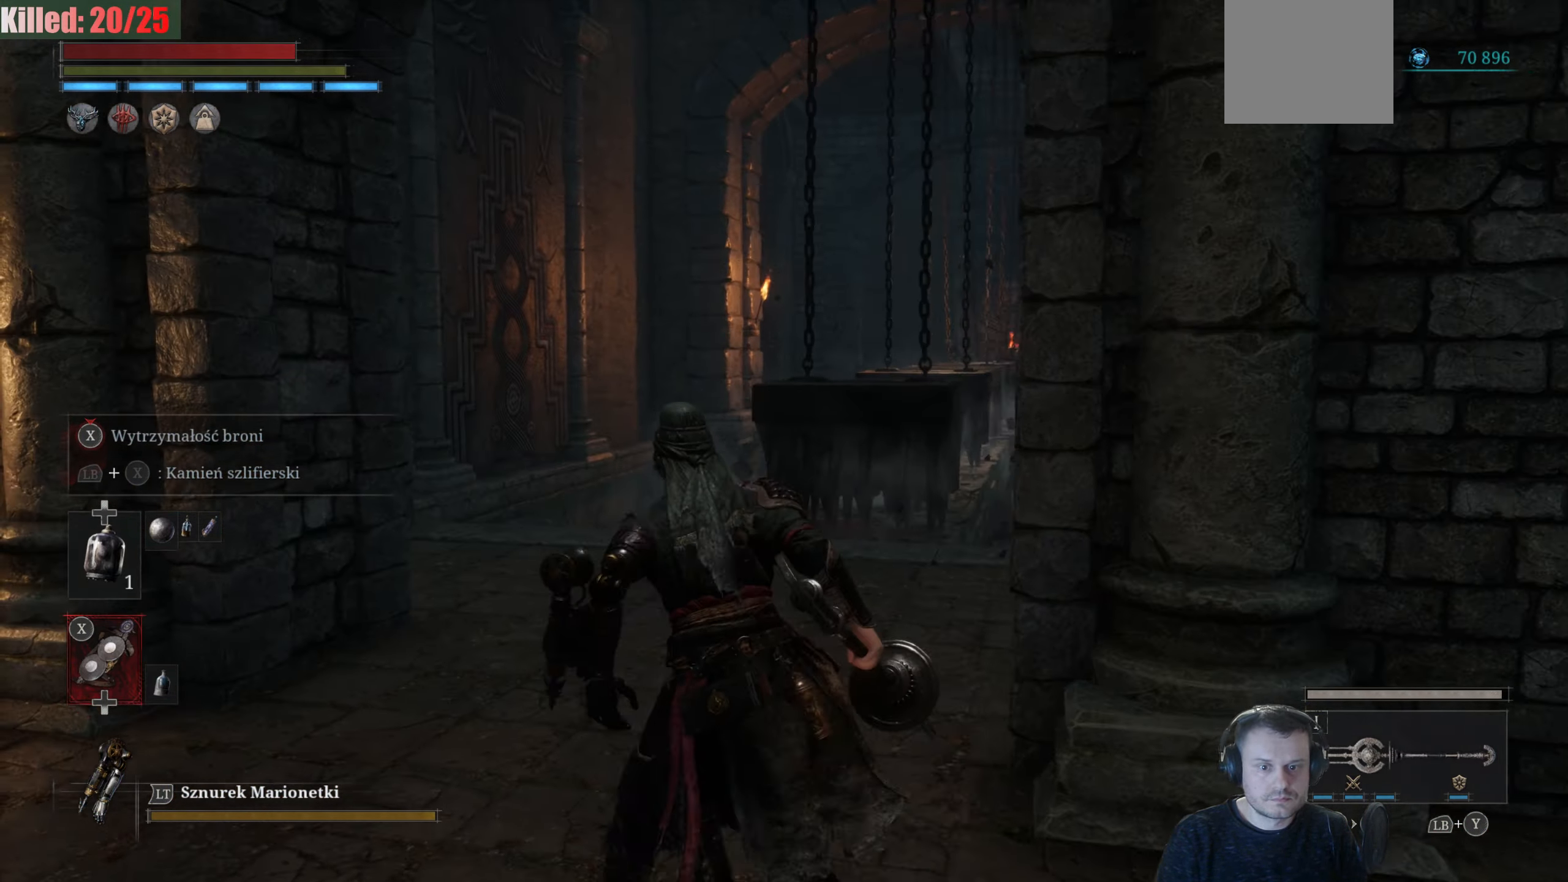
{"buttons": [], "left_stick": "up", "right_stick": "center", "events": [[233, "right_stick", "center"]]}
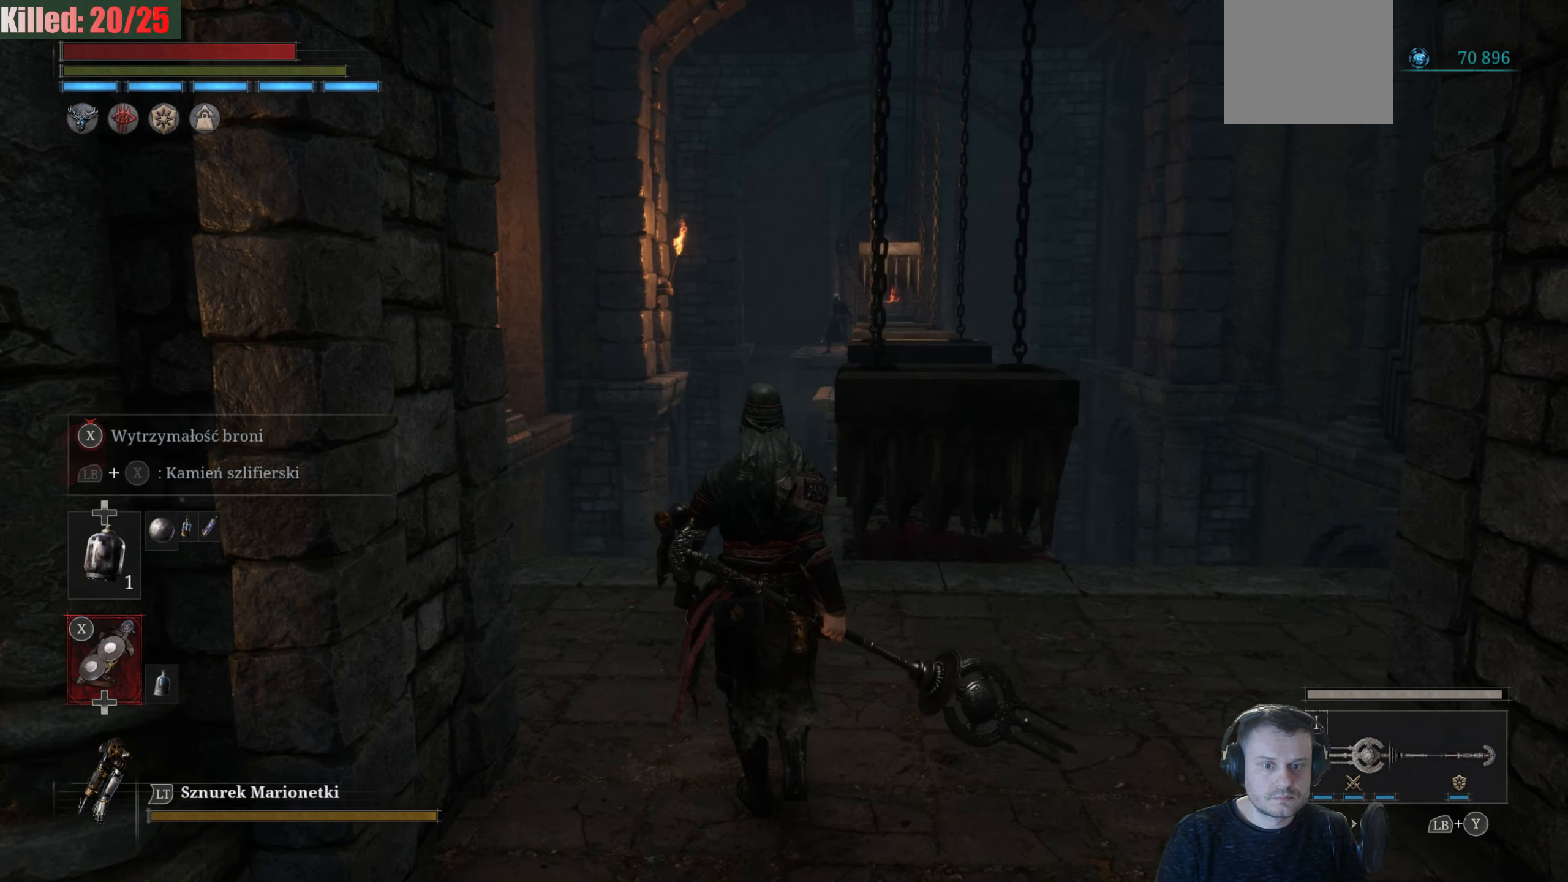
{"buttons": [], "left_stick": "up", "right_stick": "down-right", "events": [[50, "R3", "down"], [150, "R3", "up"], [350, "right_stick", "right"], [500, "right_stick", "down-right"]]}
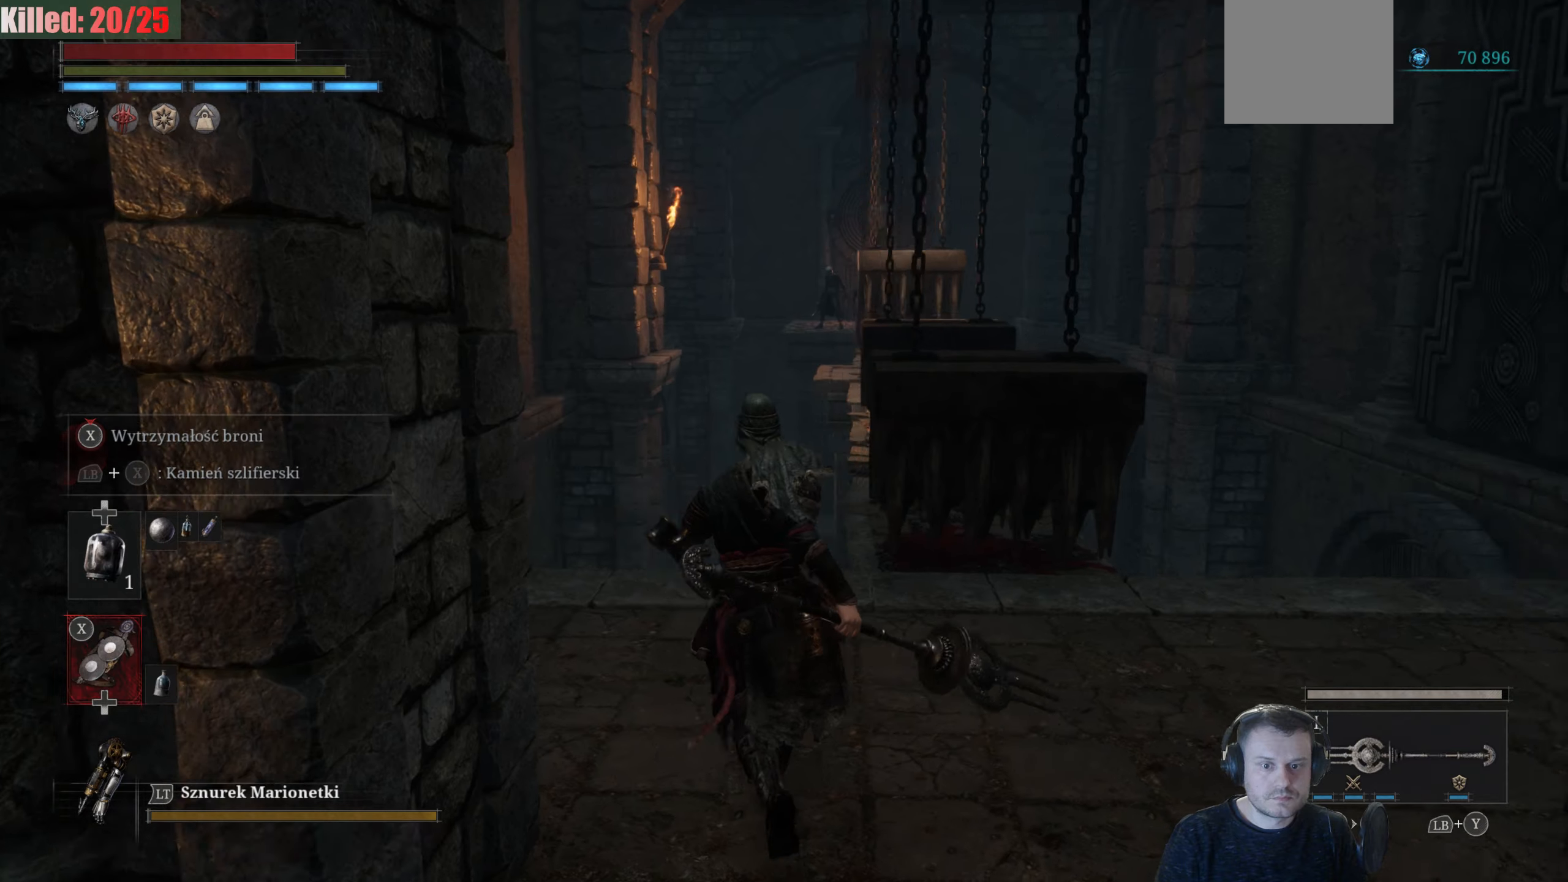
{"buttons": ["R3"], "left_stick": "up", "right_stick": "center", "events": [[100, "right_stick", "center"], [417, "R3", "down"]]}
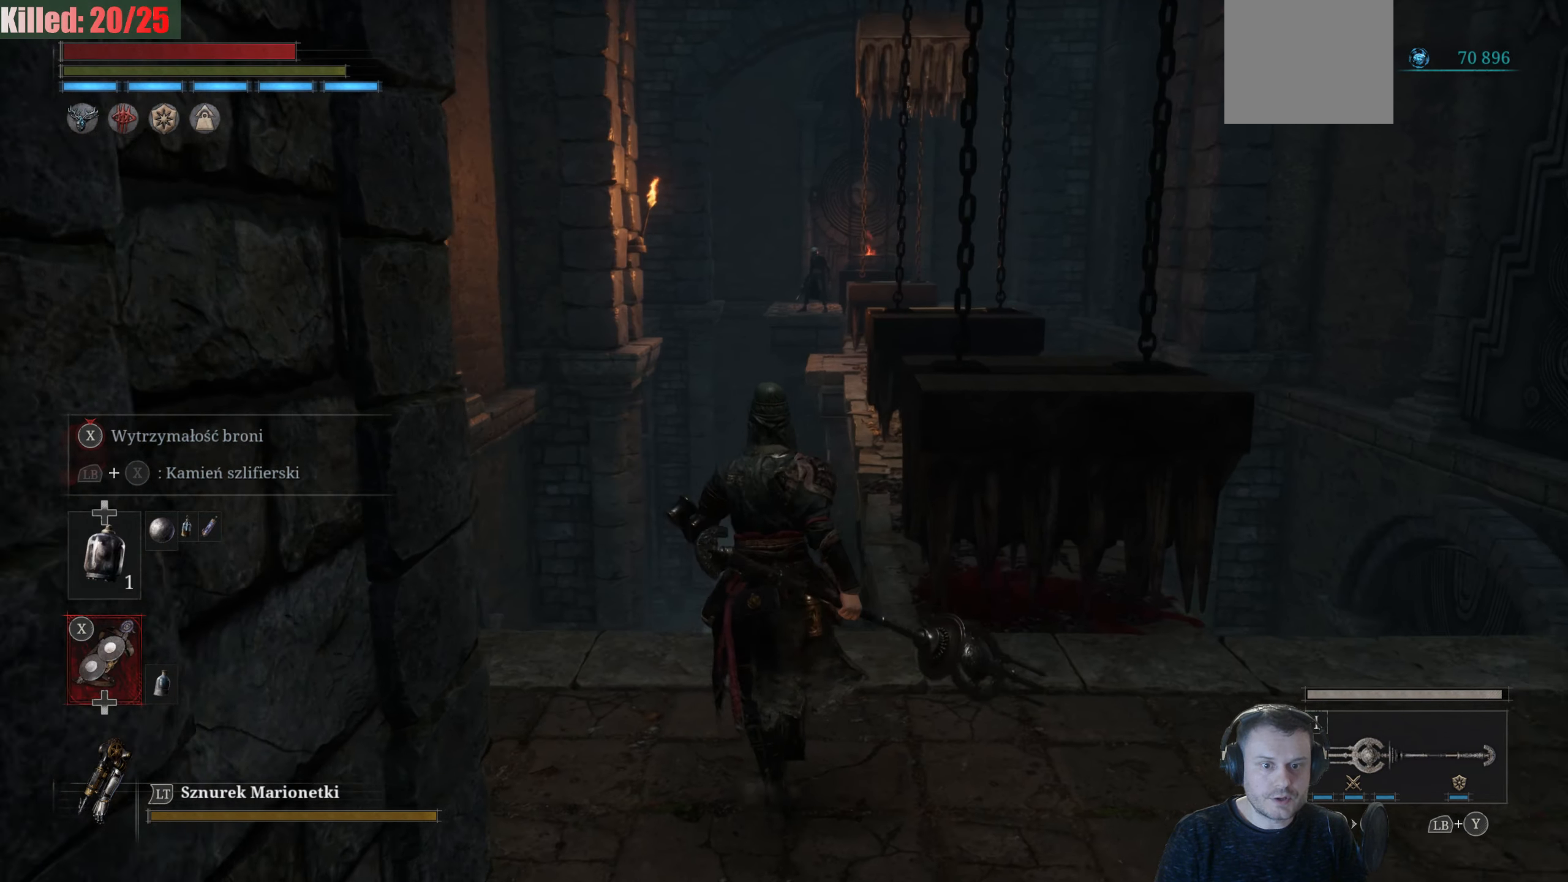
{"buttons": [], "left_stick": "up", "right_stick": "center", "events": [[84, "R3", "up"], [84, "left_stick", "center"], [200, "right_stick", "right"], [284, "left_stick", "up"], [467, "right_stick", "center"]]}
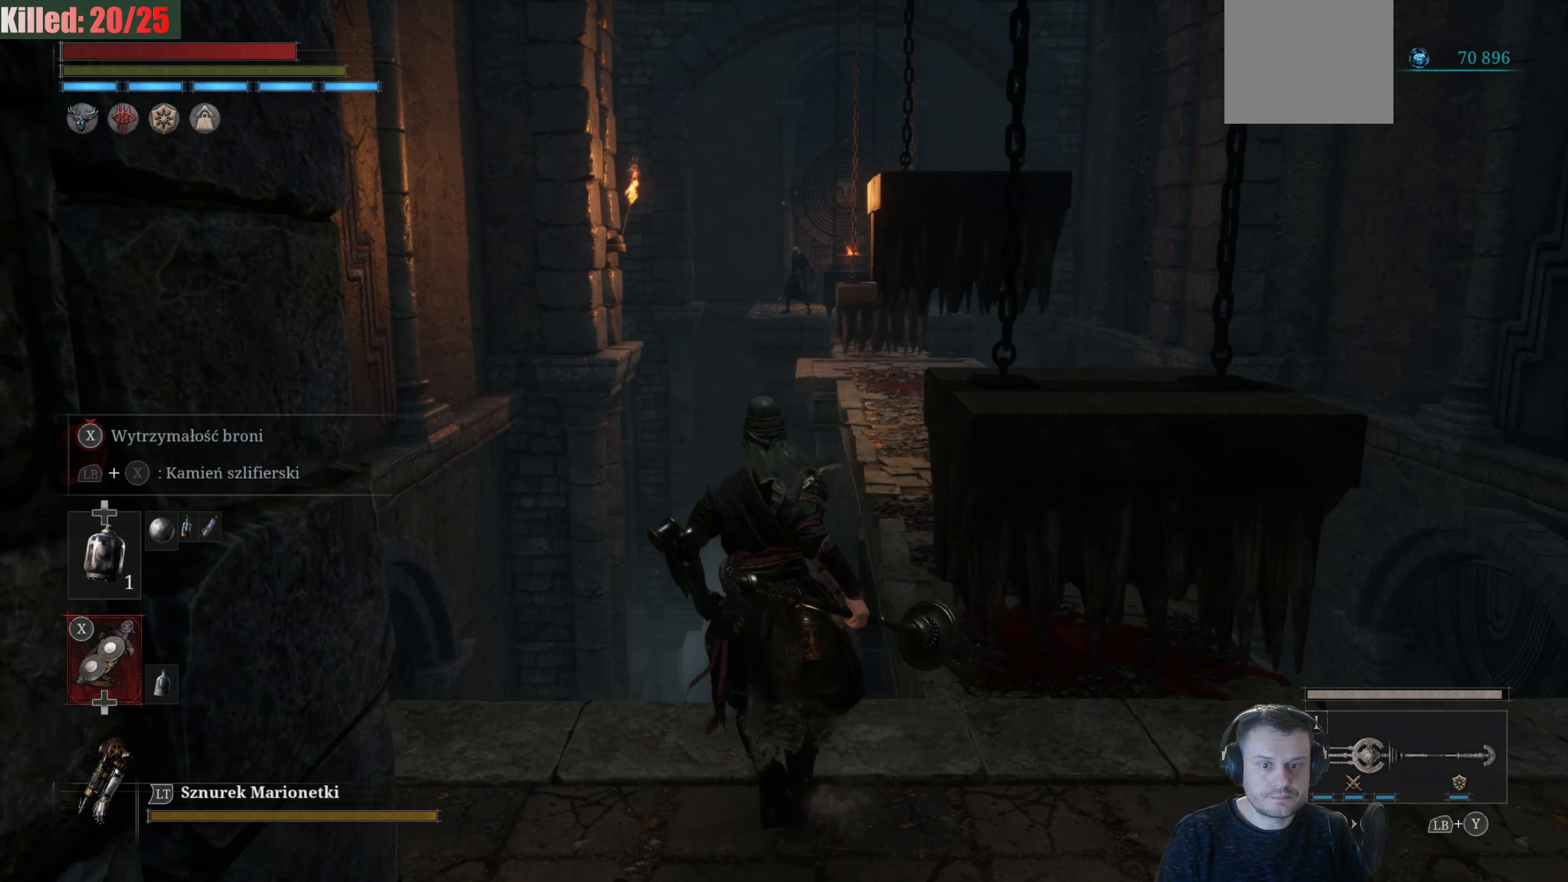
{"buttons": ["R3"], "left_stick": "center", "right_stick": "center", "events": [[67, "left_stick", "center"], [434, "R3", "down"]]}
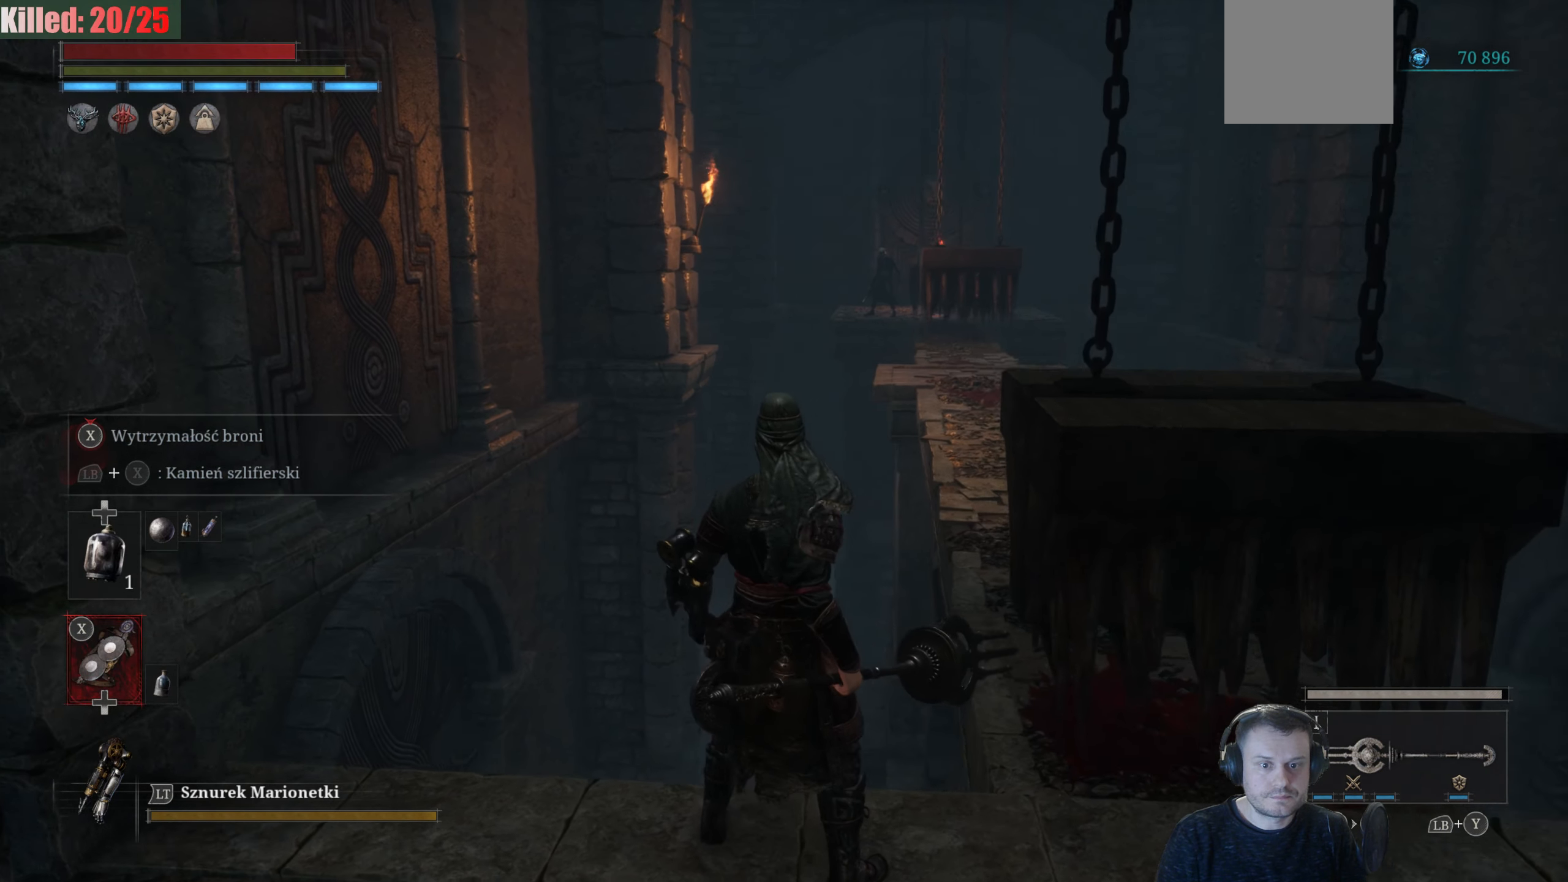
{"buttons": [], "left_stick": "down", "right_stick": "center", "events": [[67, "R3", "up"], [217, "left_stick", "down"], [234, "right_stick", "right"], [467, "right_stick", "center"]]}
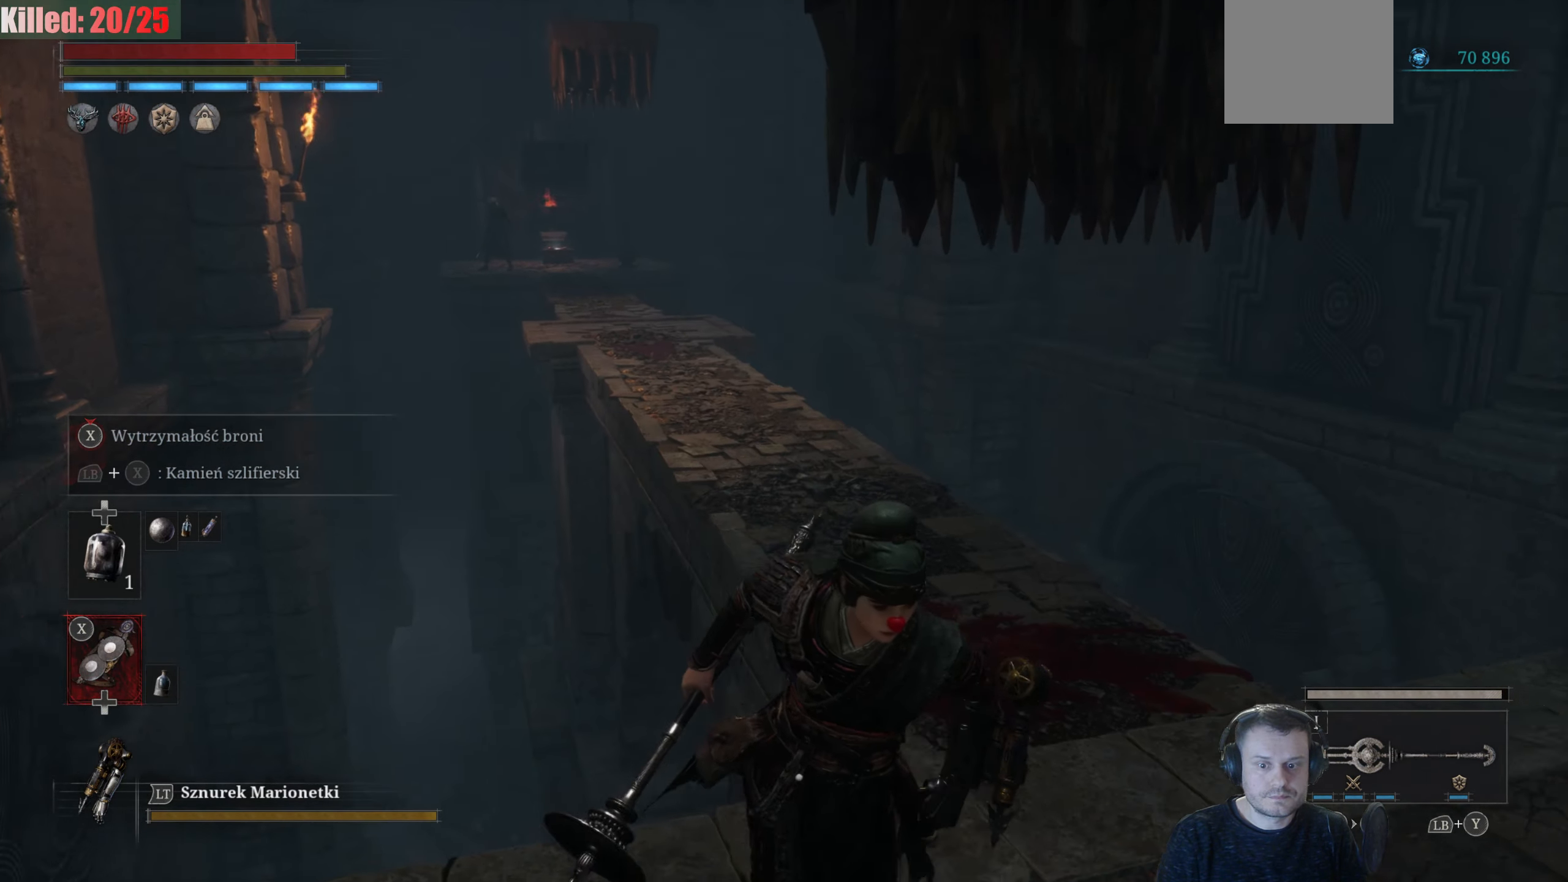
{"buttons": [], "left_stick": "right", "right_stick": "left", "events": [[100, "left_stick", "down-right"], [117, "right_stick", "left"], [200, "left_stick", "right"]]}
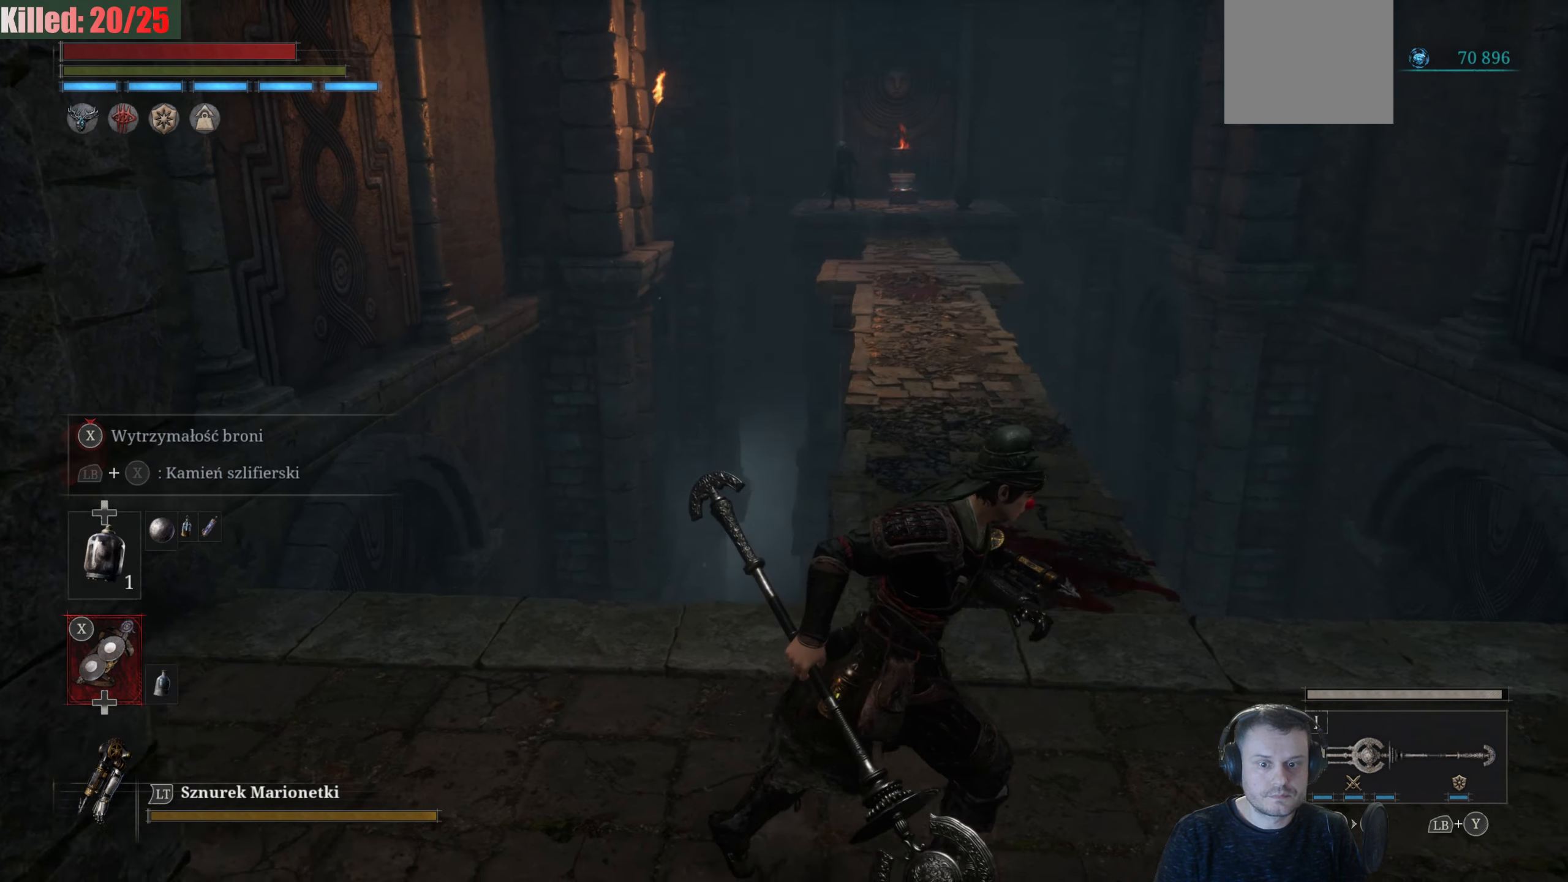
{"buttons": [], "left_stick": "center", "right_stick": "up", "events": [[17, "right_stick", "up"], [100, "right_stick", "center"], [200, "left_stick", "center"], [334, "right_stick", "up"]]}
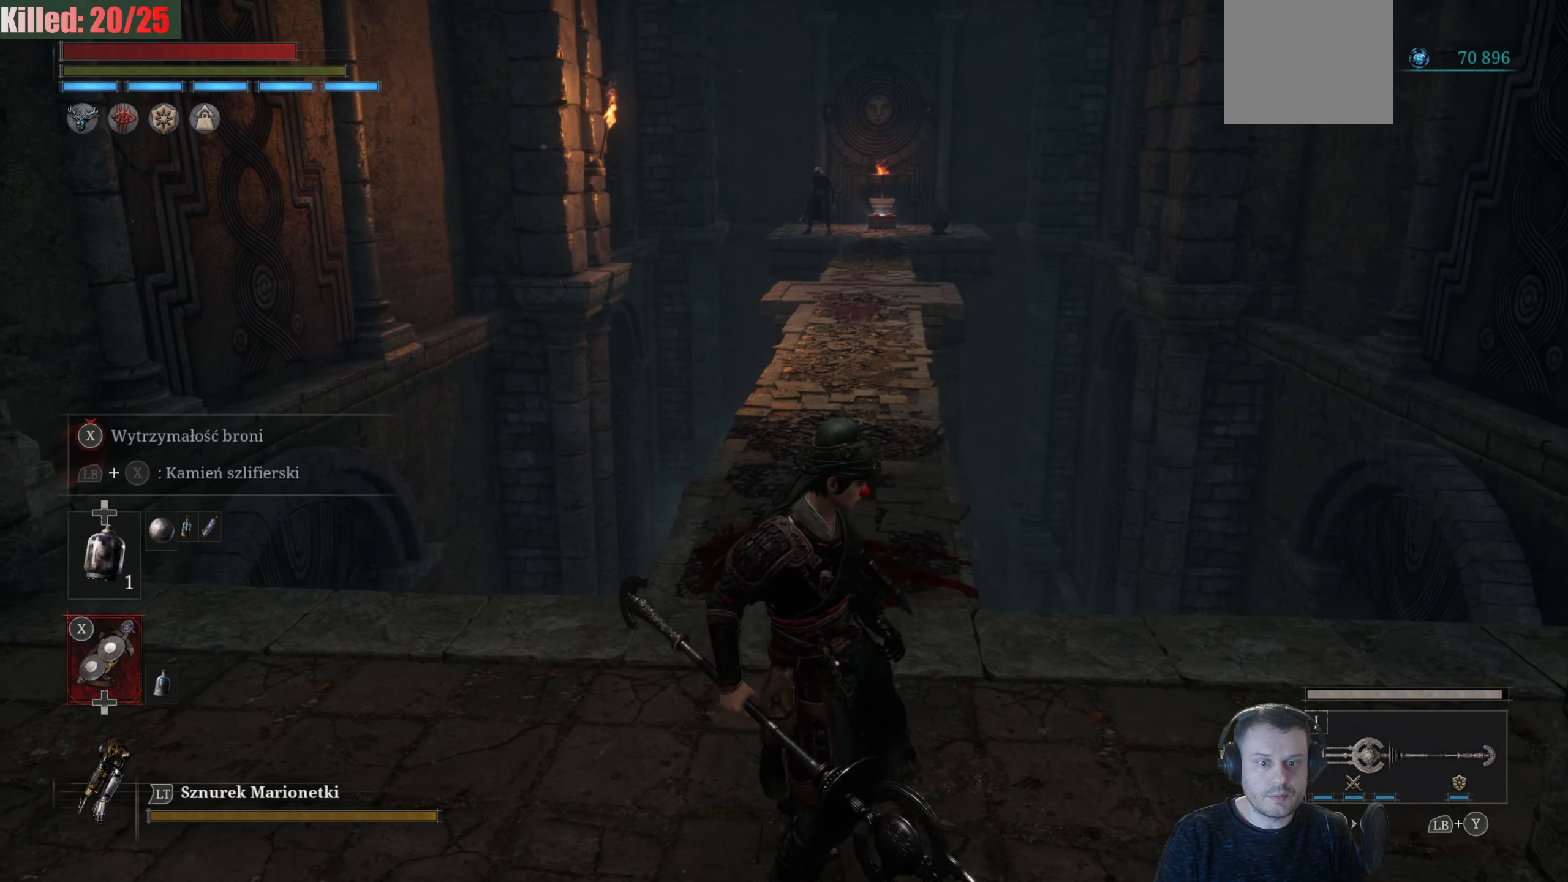
{"buttons": [], "left_stick": "center", "right_stick": "center", "events": [[67, "right_stick", "up-right"], [317, "right_stick", "center"]]}
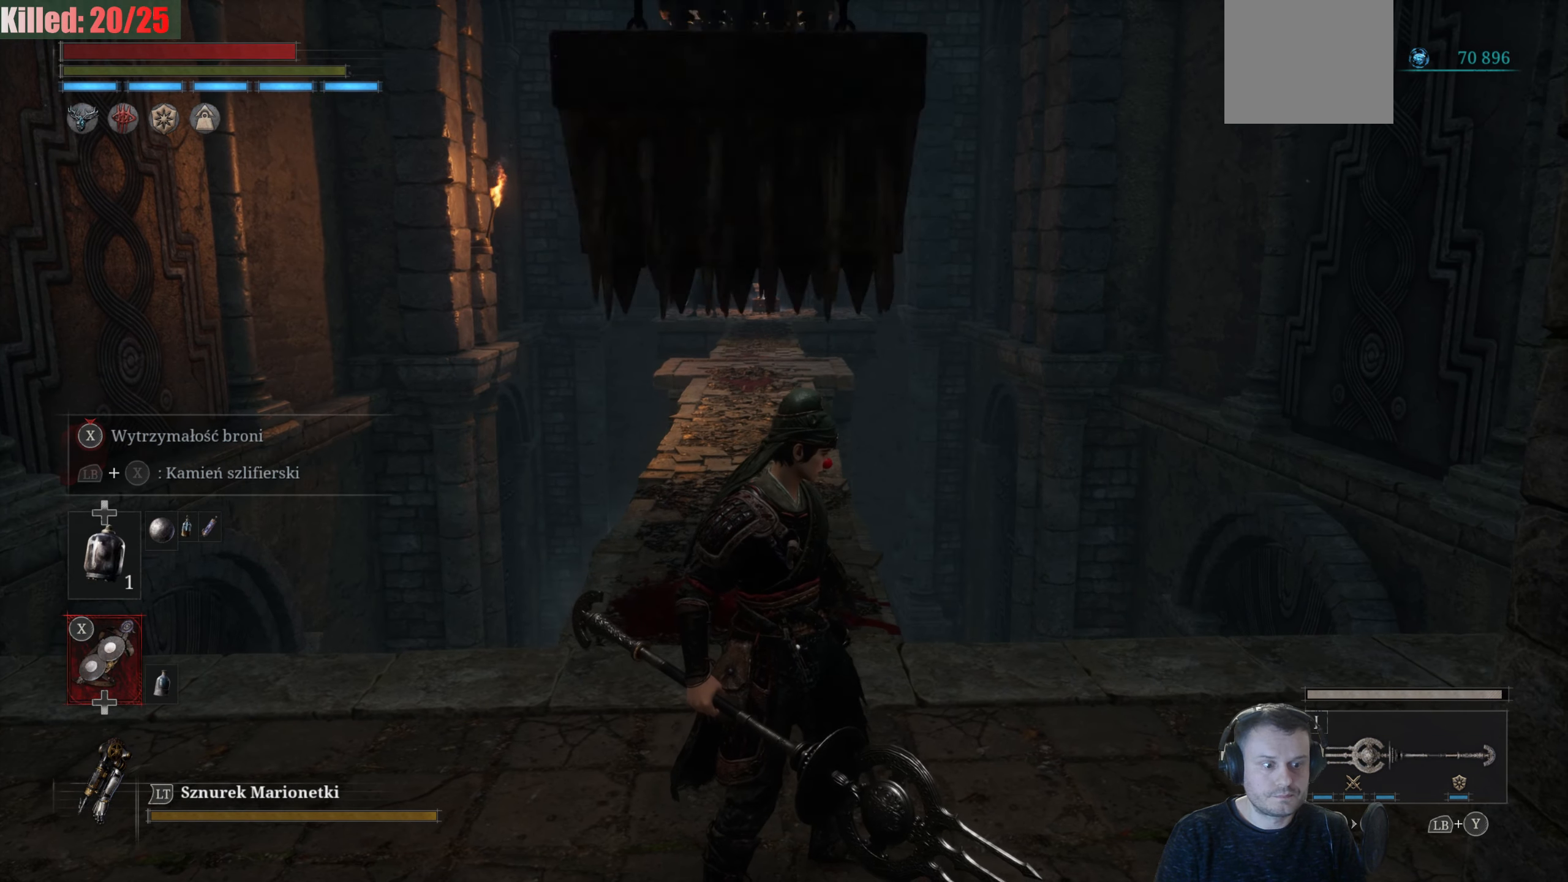
{"buttons": [], "left_stick": "center", "right_stick": "center", "events": [[67, "left_stick", "down"], [350, "left_stick", "center"]]}
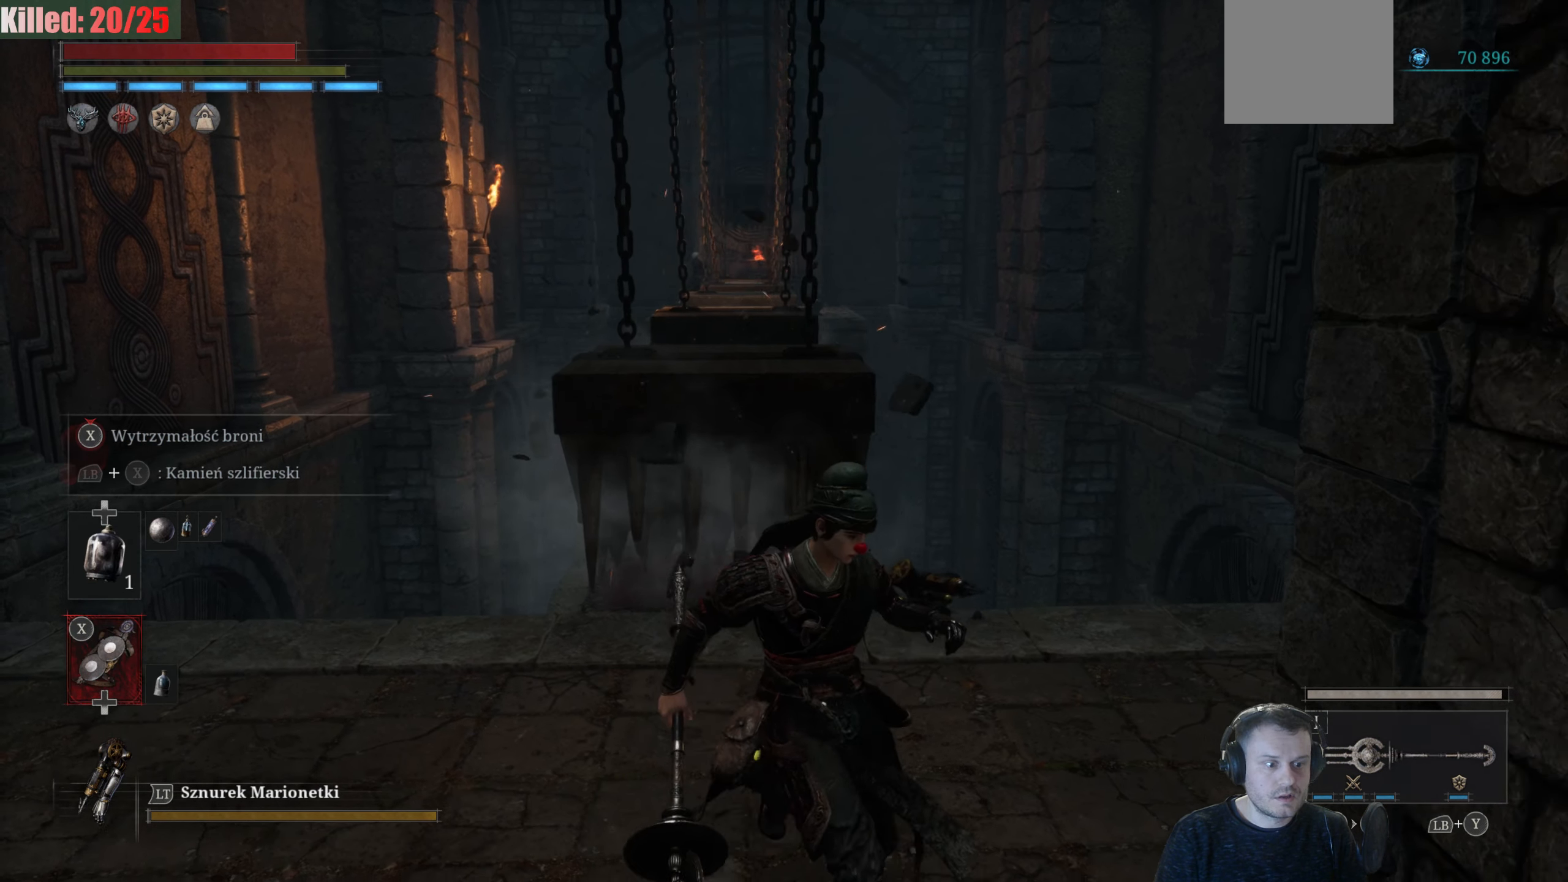
{"buttons": ["DPAD_UP"], "left_stick": "center", "right_stick": "center", "events": [[17, "DPAD_UP", "down"], [134, "DPAD_UP", "up"], [434, "DPAD_UP", "down"]]}
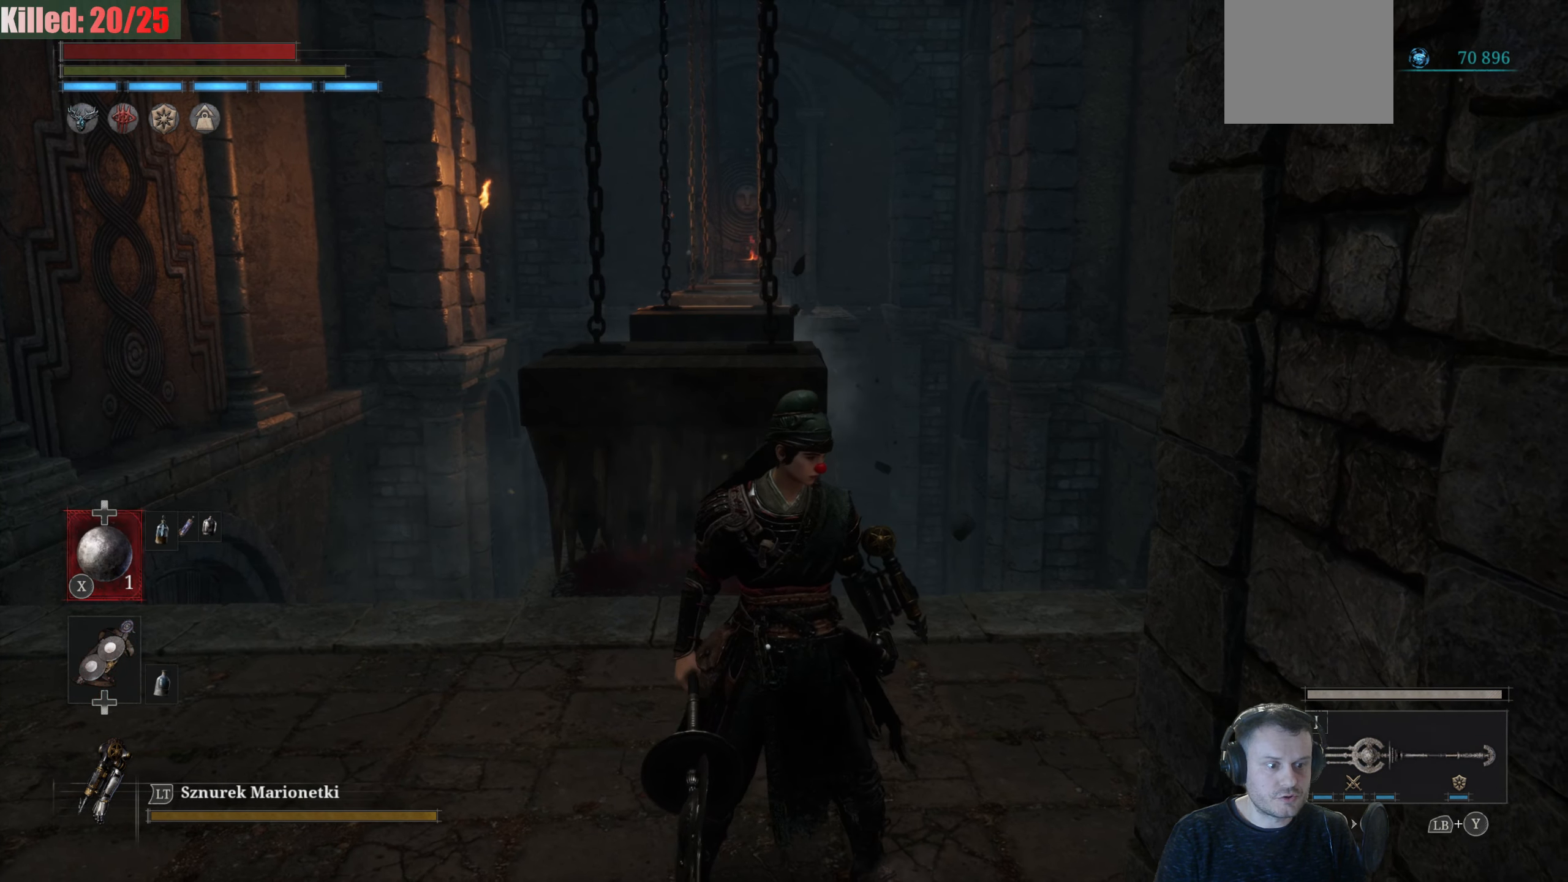
{"buttons": [], "left_stick": "center", "right_stick": "center", "events": [[34, "DPAD_UP", "up"]]}
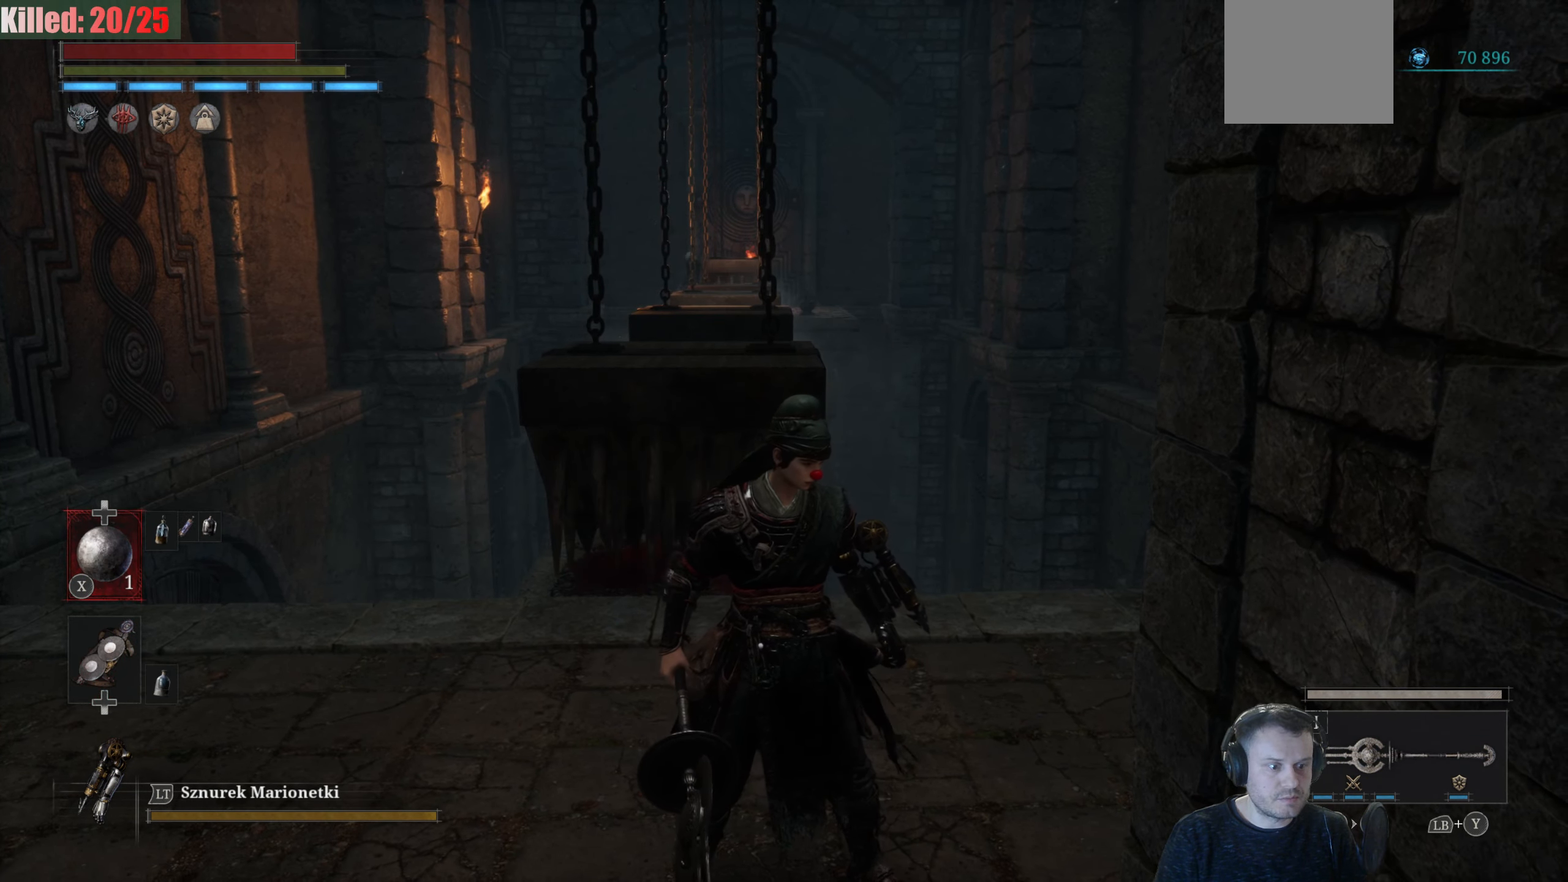
{"buttons": [], "left_stick": "center", "right_stick": "center", "events": []}
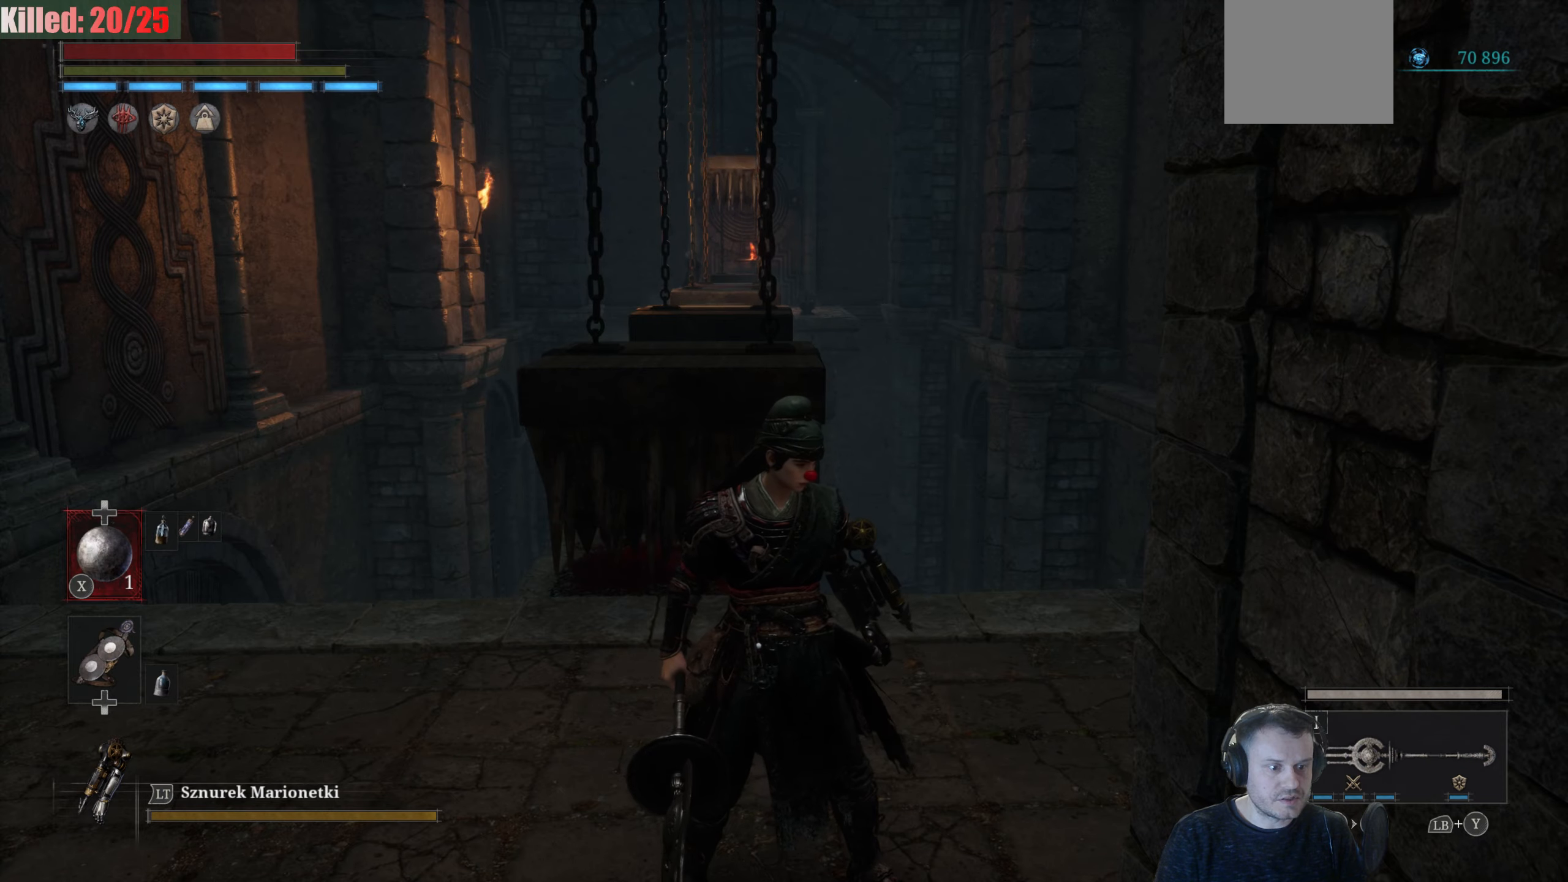
{"buttons": [], "left_stick": "center", "right_stick": "center", "events": [[183, "DPAD_UP", "down"], [316, "DPAD_UP", "up"]]}
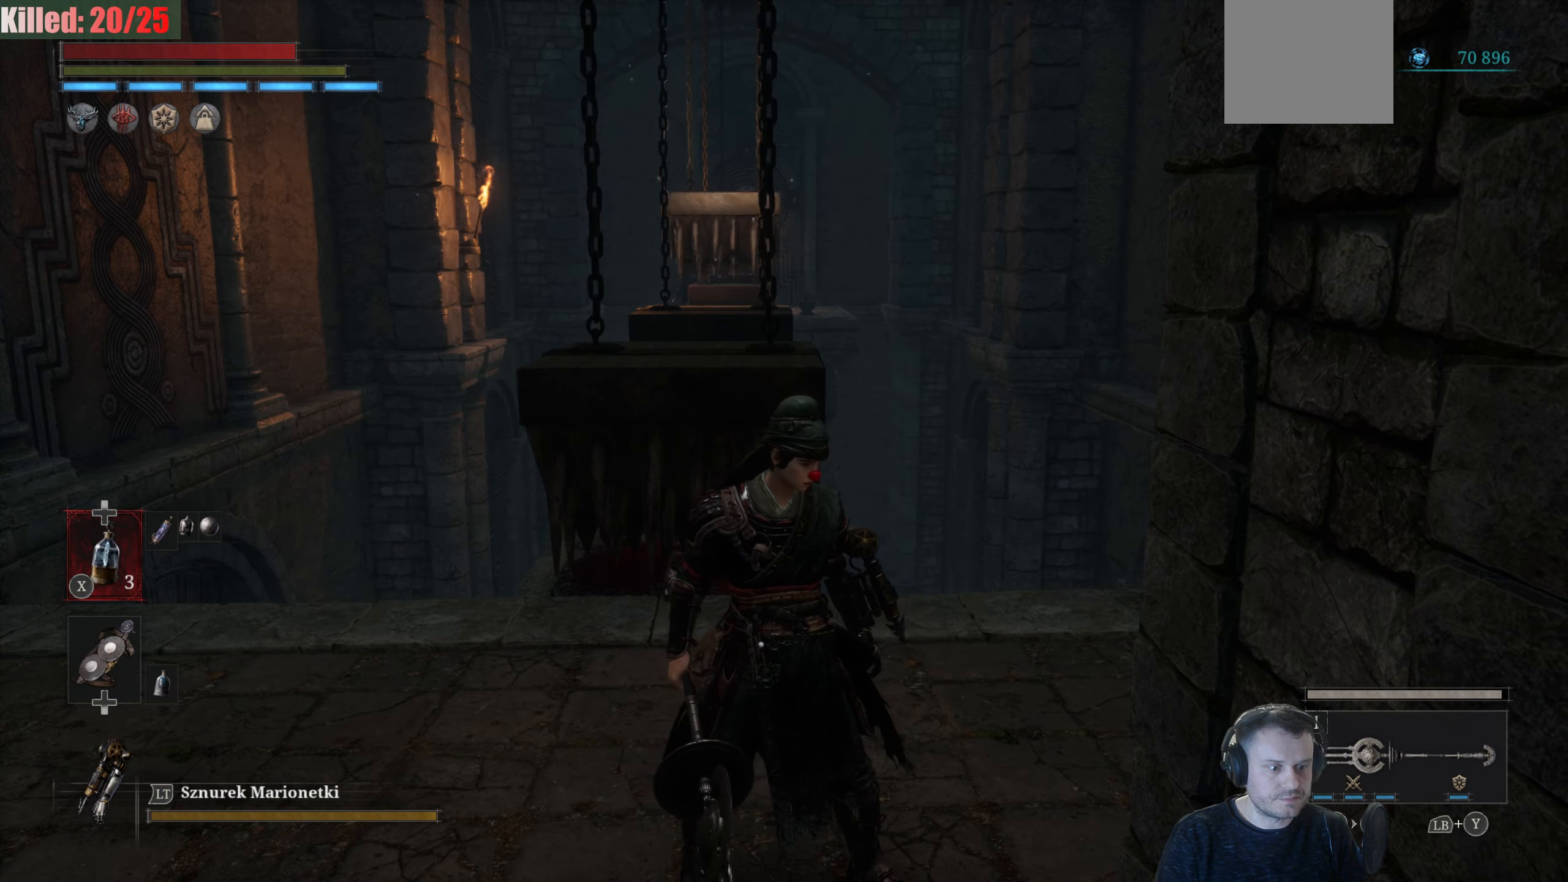
{"buttons": [], "left_stick": "up", "right_stick": "center", "events": [[416, "left_stick", "up"]]}
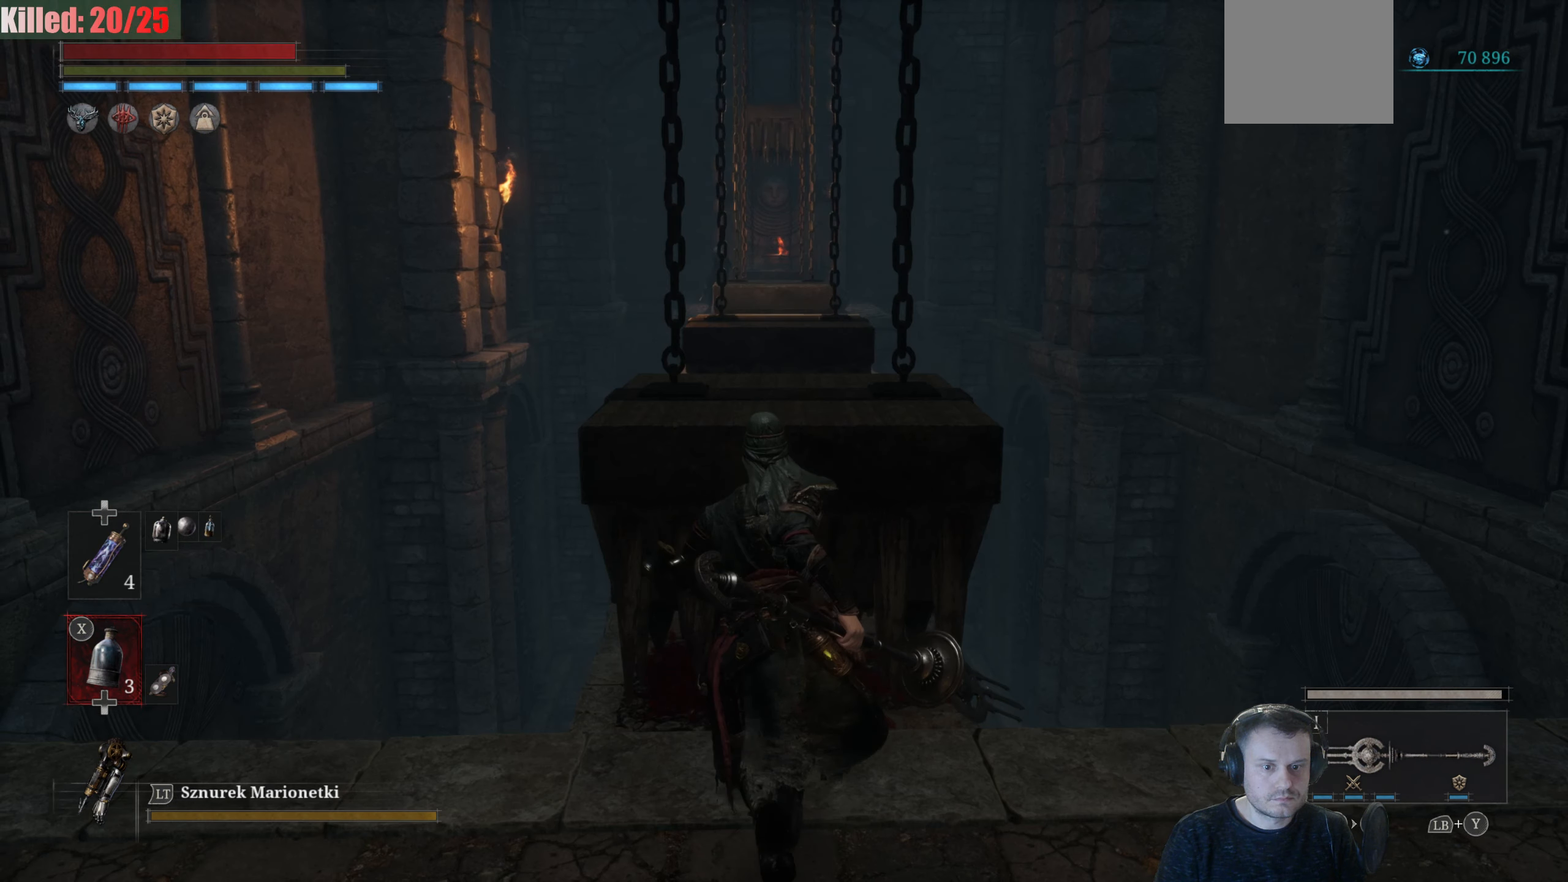
{"buttons": [], "left_stick": "up", "right_stick": "center", "events": []}
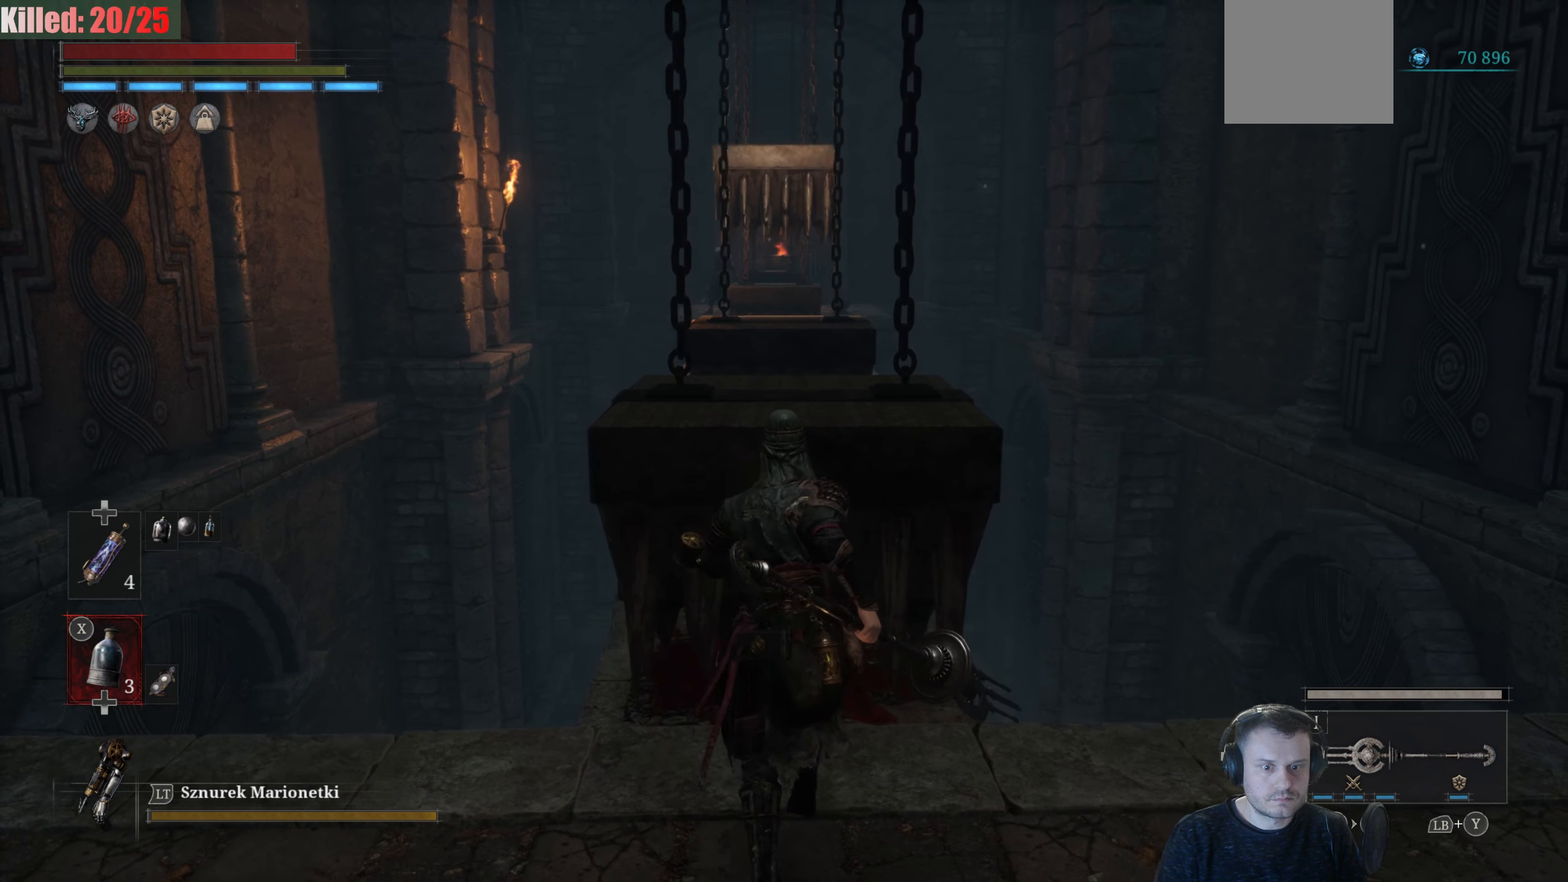
{"buttons": [], "left_stick": "up", "right_stick": "center", "events": []}
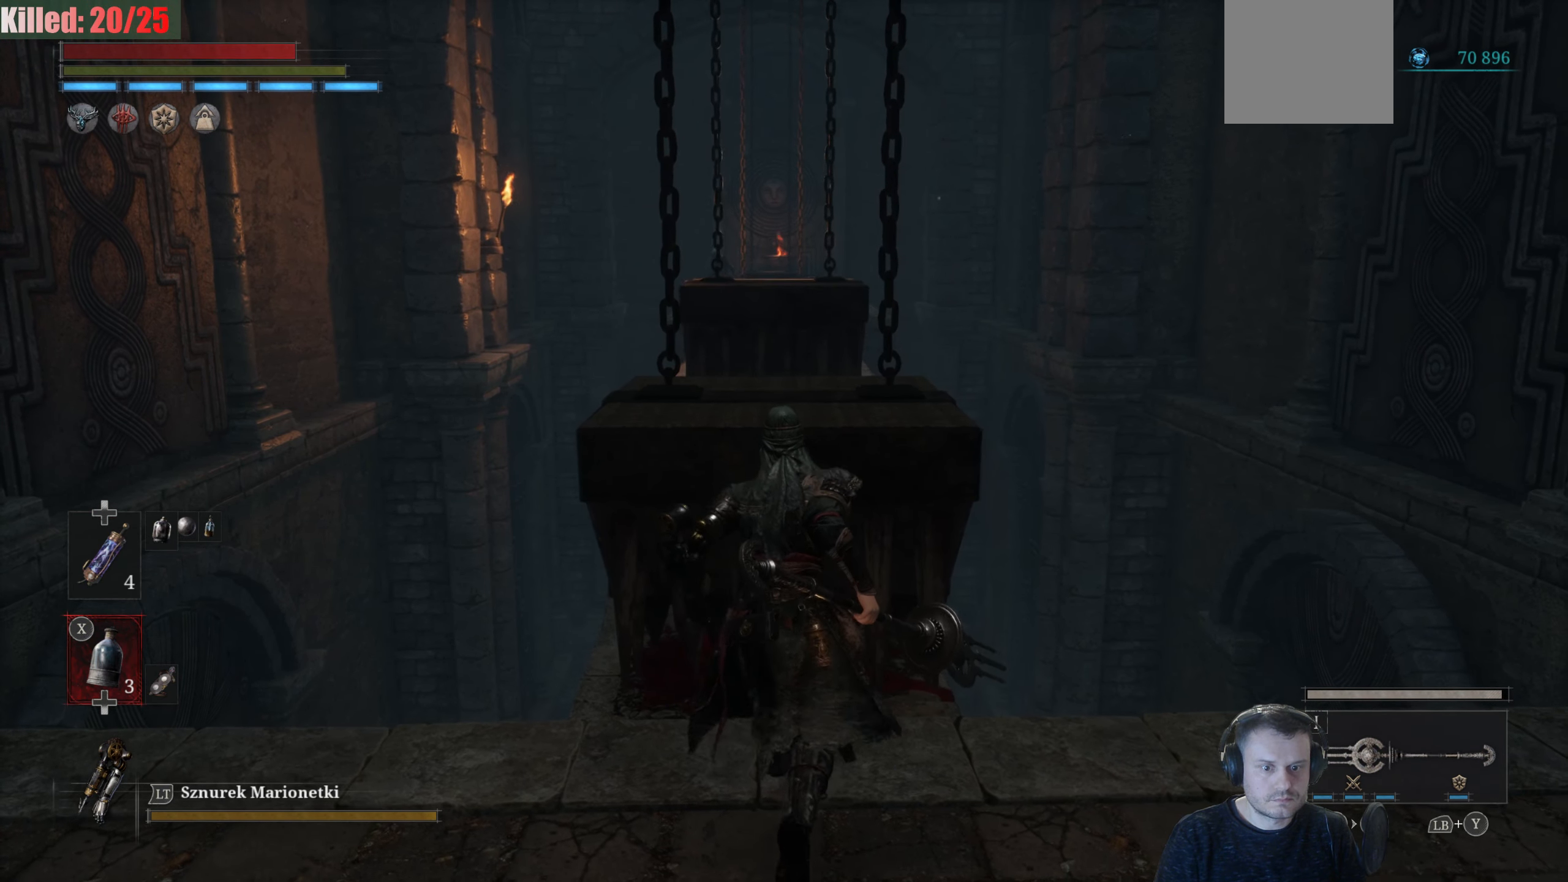
{"buttons": [], "left_stick": "up", "right_stick": "center", "events": []}
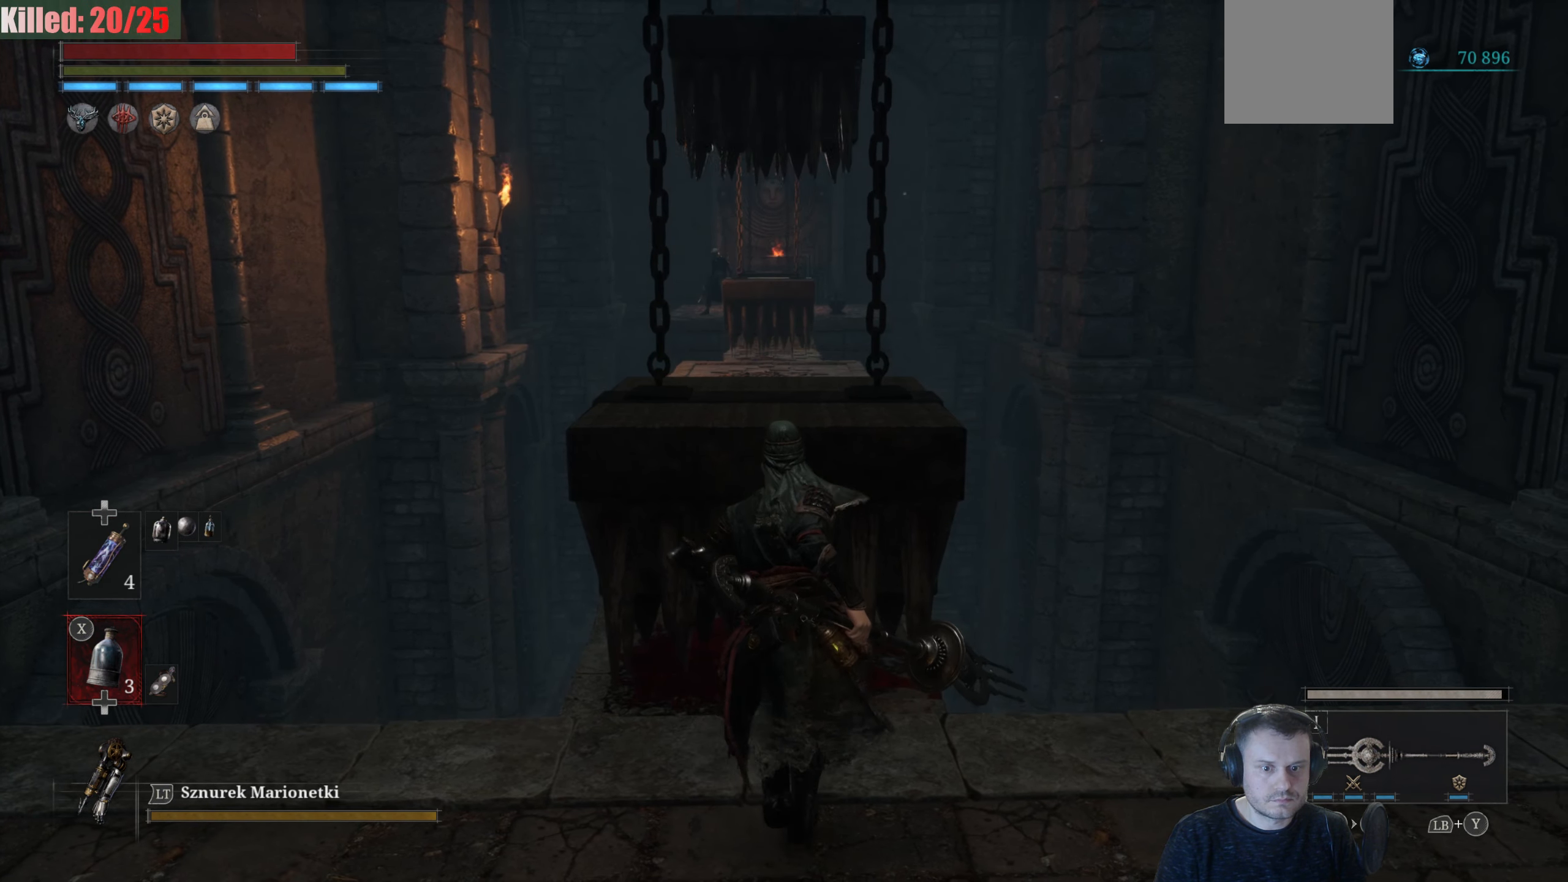
{"buttons": [], "left_stick": "up", "right_stick": "center", "events": []}
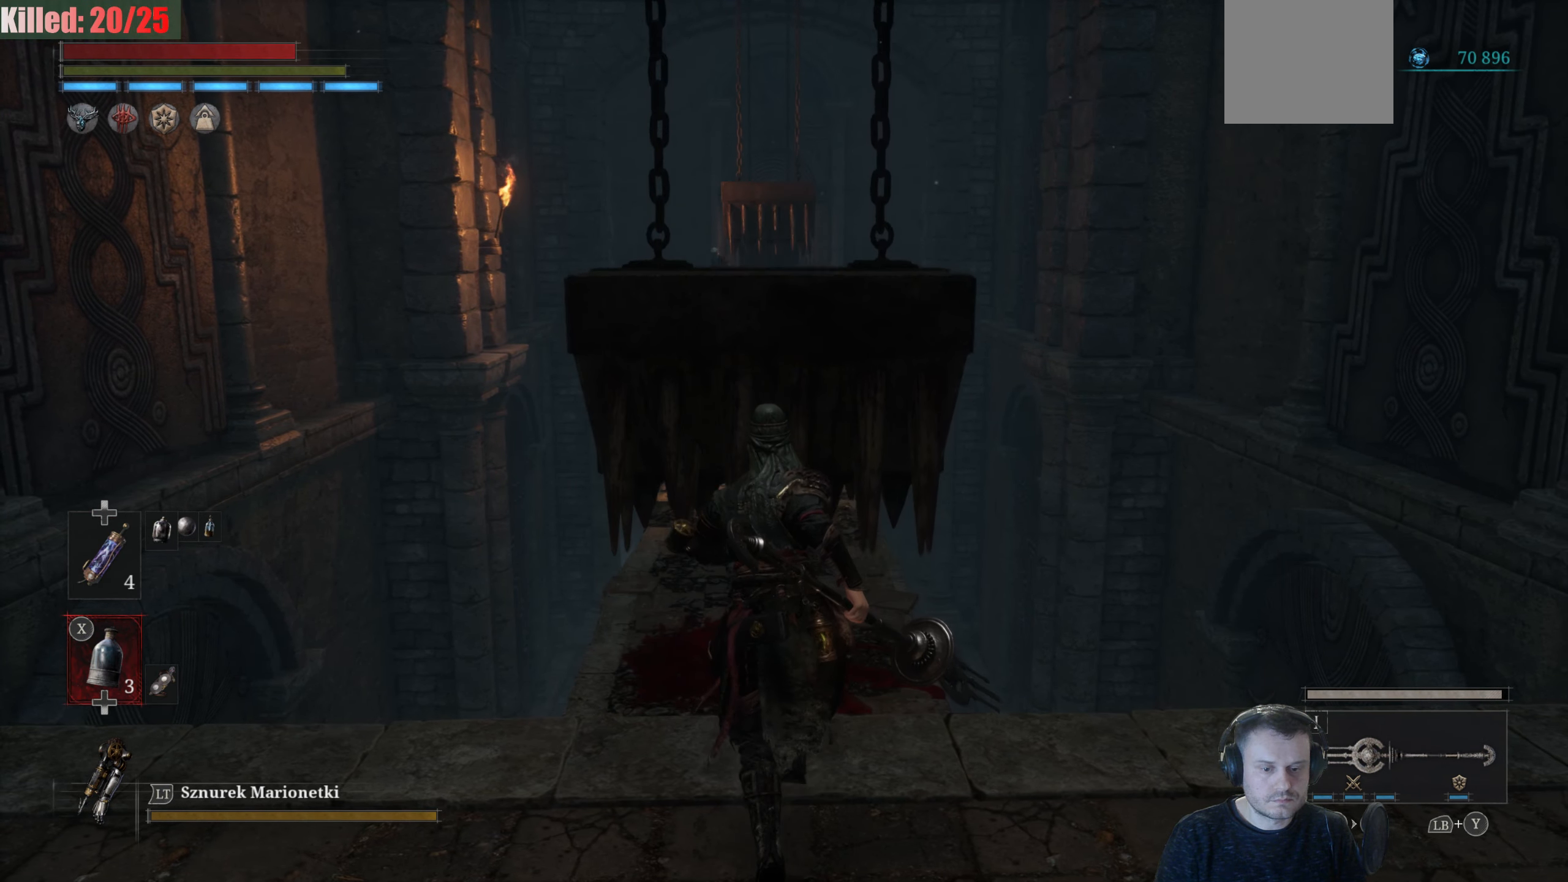
{"buttons": [], "left_stick": "up", "right_stick": "center", "events": []}
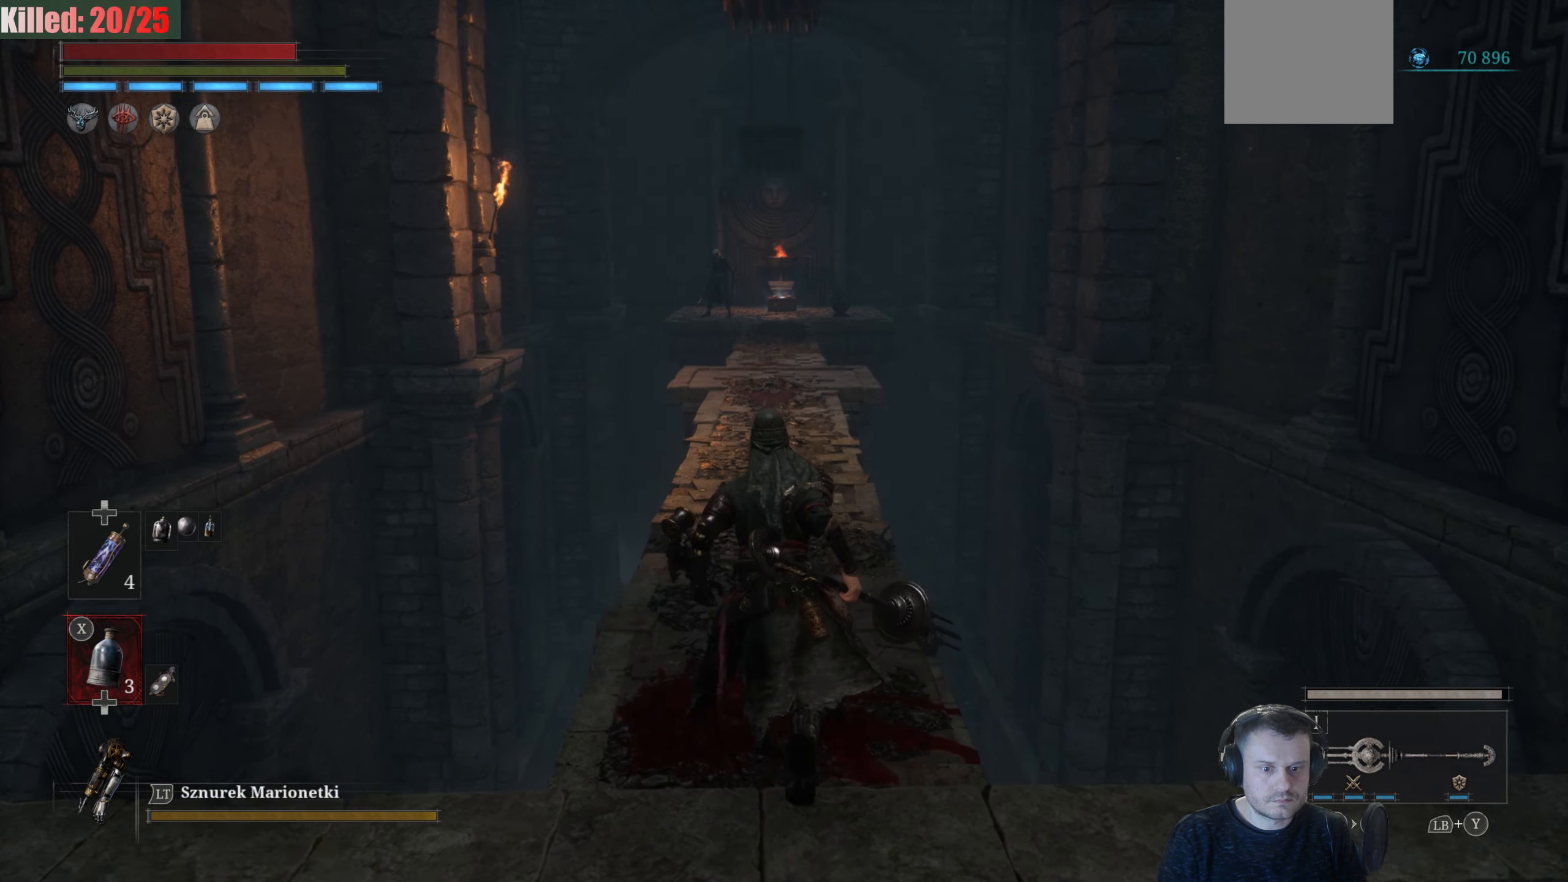
{"buttons": [], "left_stick": "up", "right_stick": "center", "events": []}
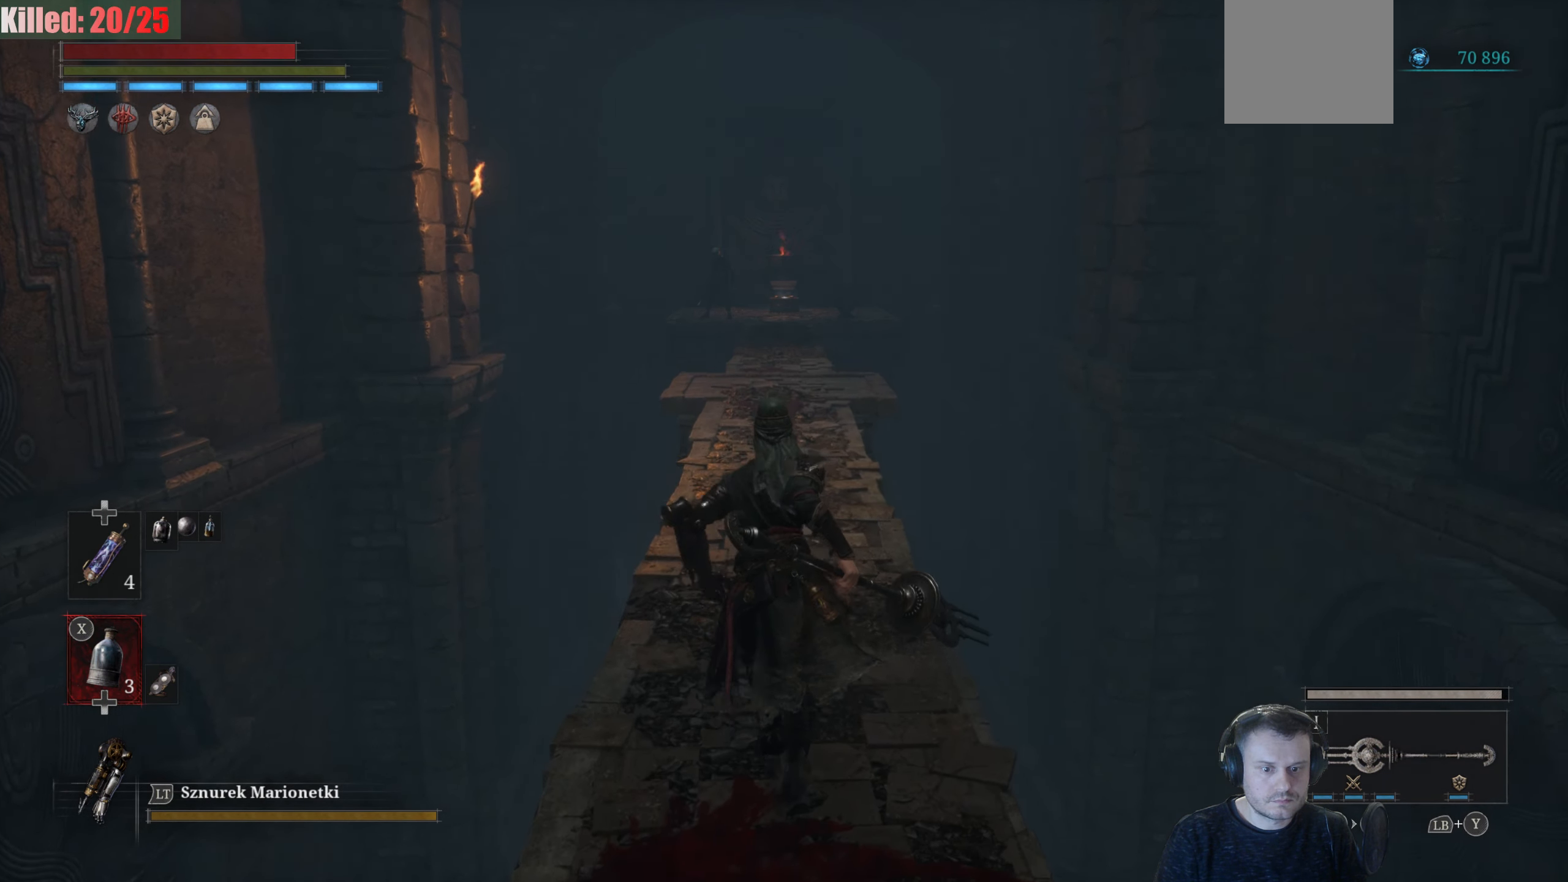
{"buttons": [], "left_stick": "up", "right_stick": "center", "events": []}
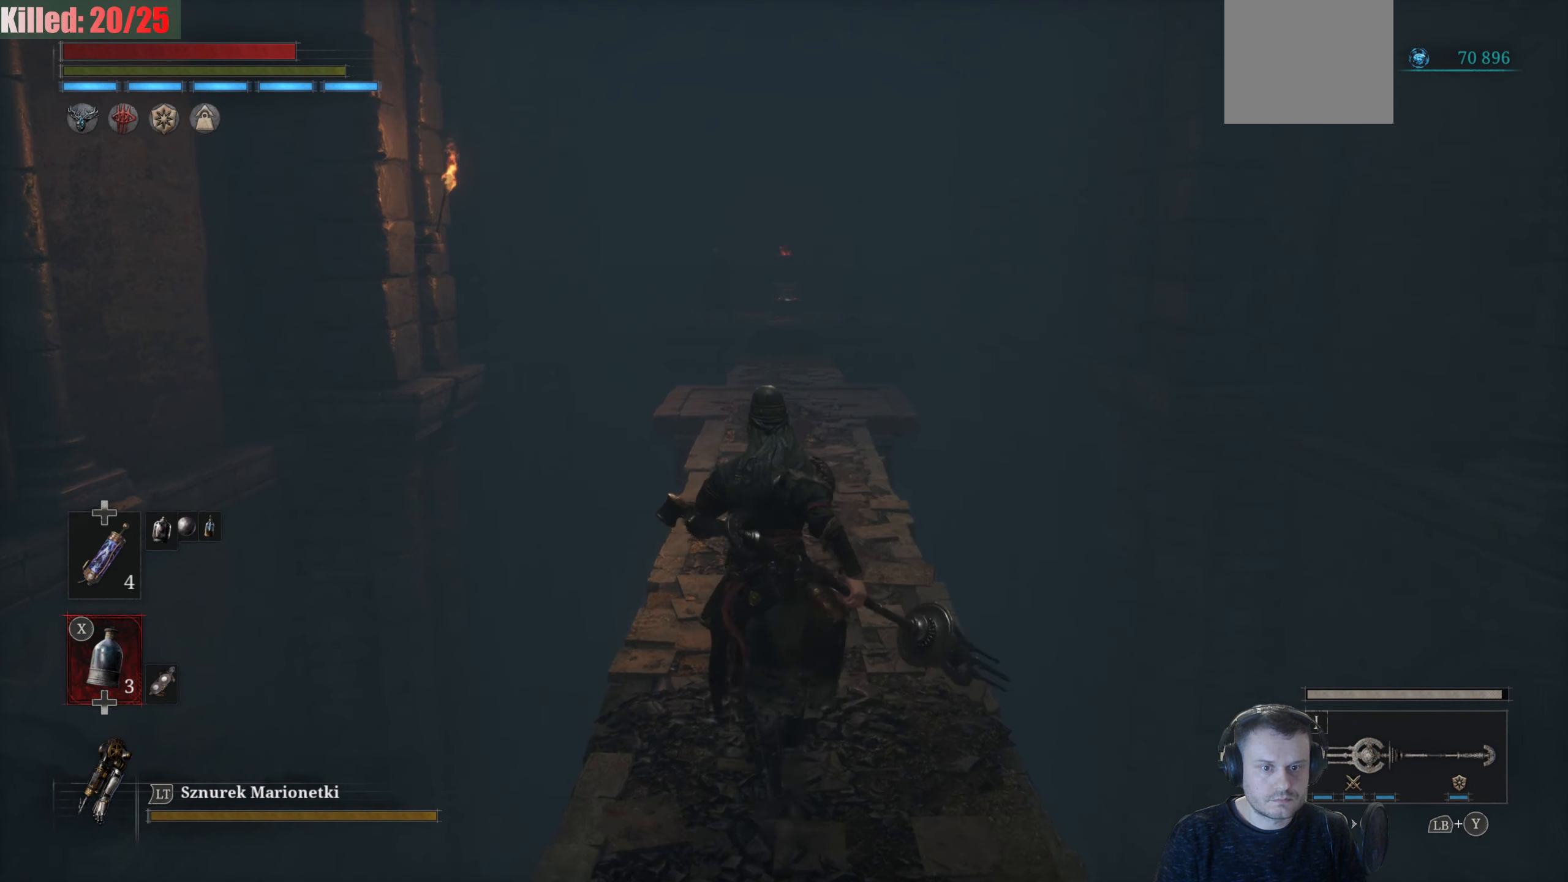
{"buttons": [], "left_stick": "center", "right_stick": "center", "events": [[16, "left_stick", "center"], [66, "R3", "down"], [167, "R3", "up"]]}
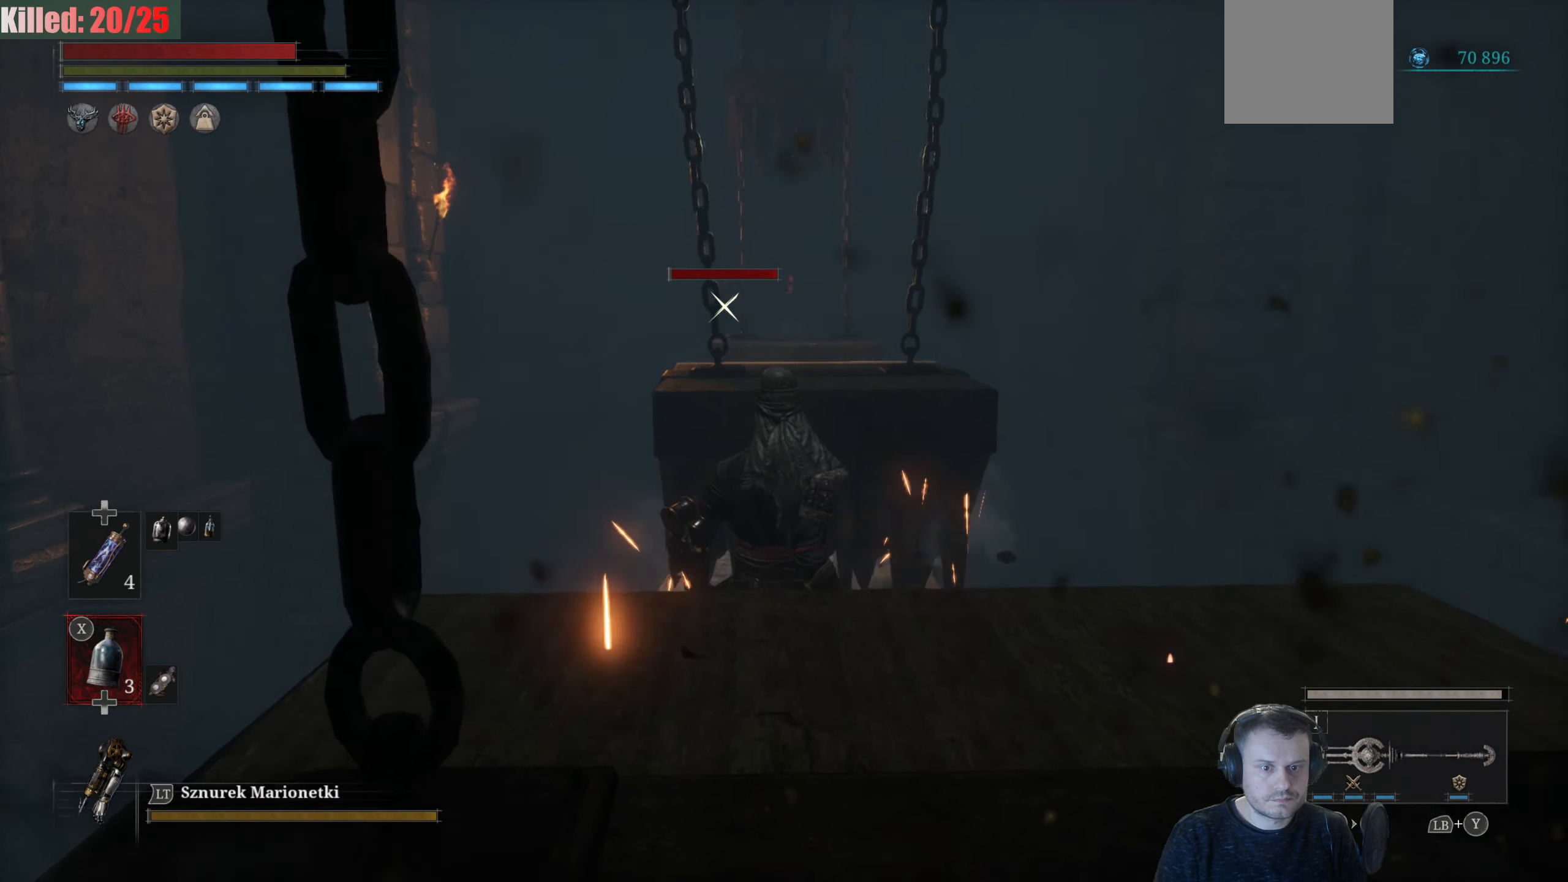
{"buttons": [], "left_stick": "center", "right_stick": "center", "events": []}
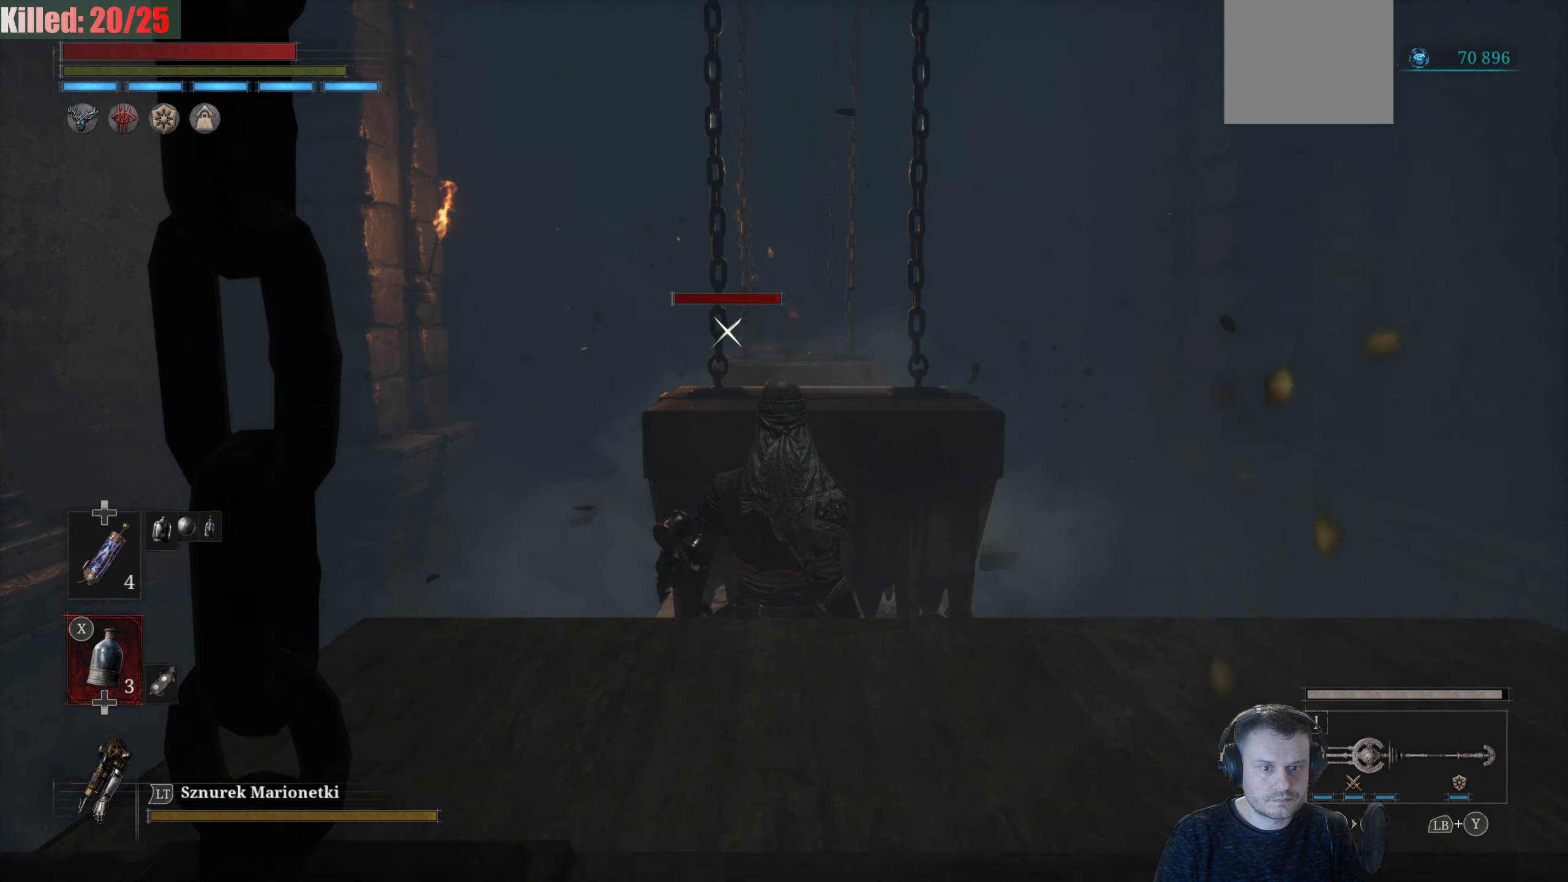
{"buttons": [], "left_stick": "center", "right_stick": "center", "events": []}